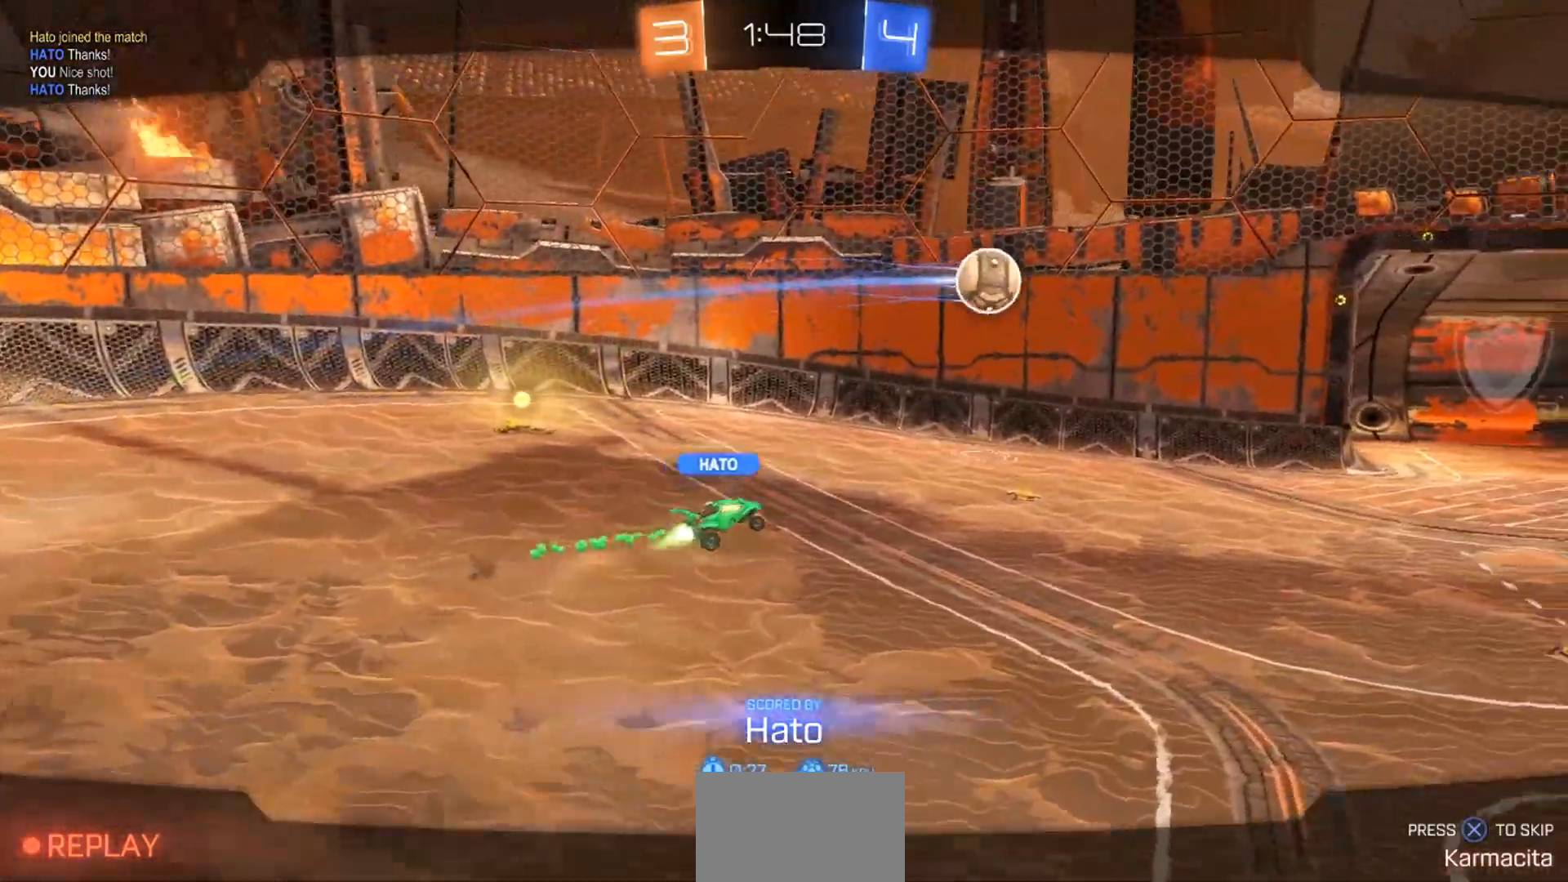
Gameplay with a controller (PlayStation layout); each line is a JSON object with the inputs held at the frame after it (dt_ms = milliseconds from this image to that frame). "events" lists button and stick changes between this image and that frame as [ms after this image, input, new state], when the widget could be followed in between. Not read: CIRCLE HOME.
{"dt_ms": 500, "buttons": [], "left_stick": "center", "right_stick": "center", "events": []}
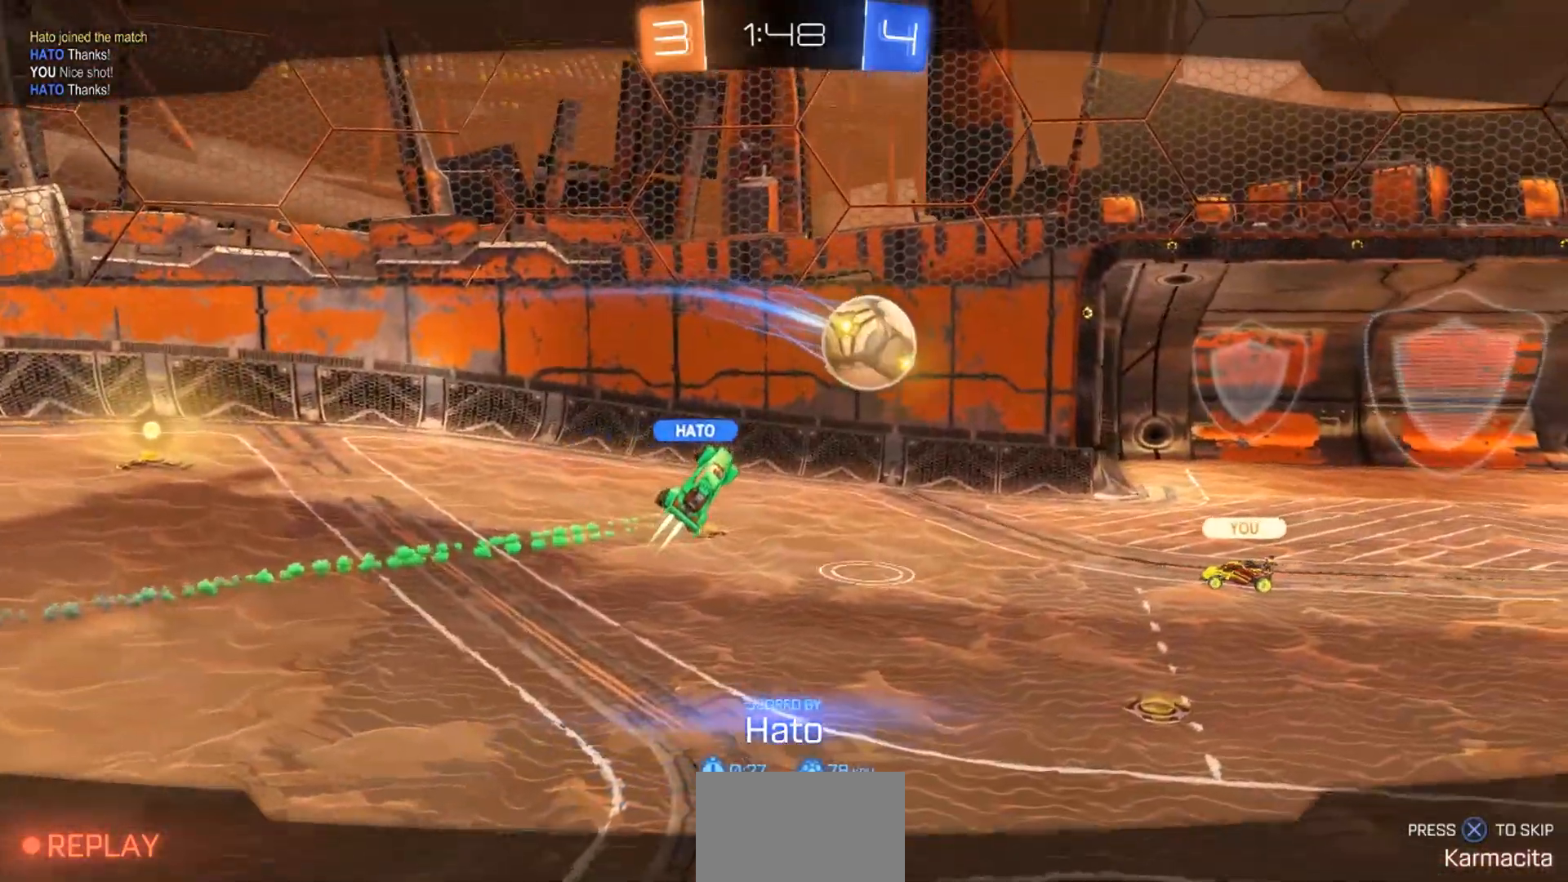
{"dt_ms": 500, "buttons": [], "left_stick": "center", "right_stick": "center", "events": []}
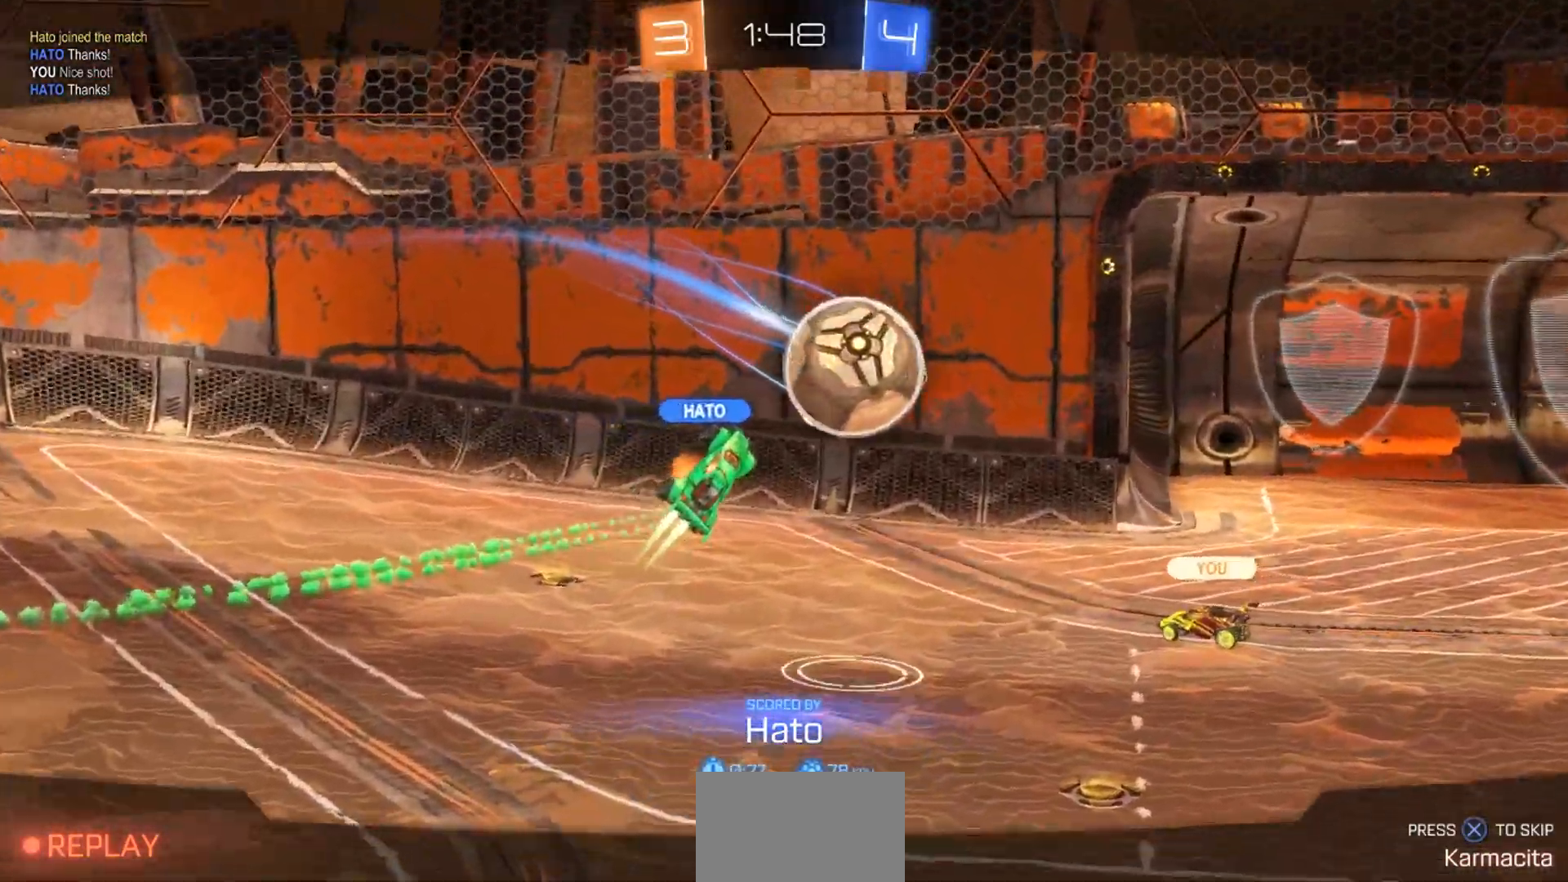
{"dt_ms": 500, "buttons": [], "left_stick": "center", "right_stick": "center", "events": []}
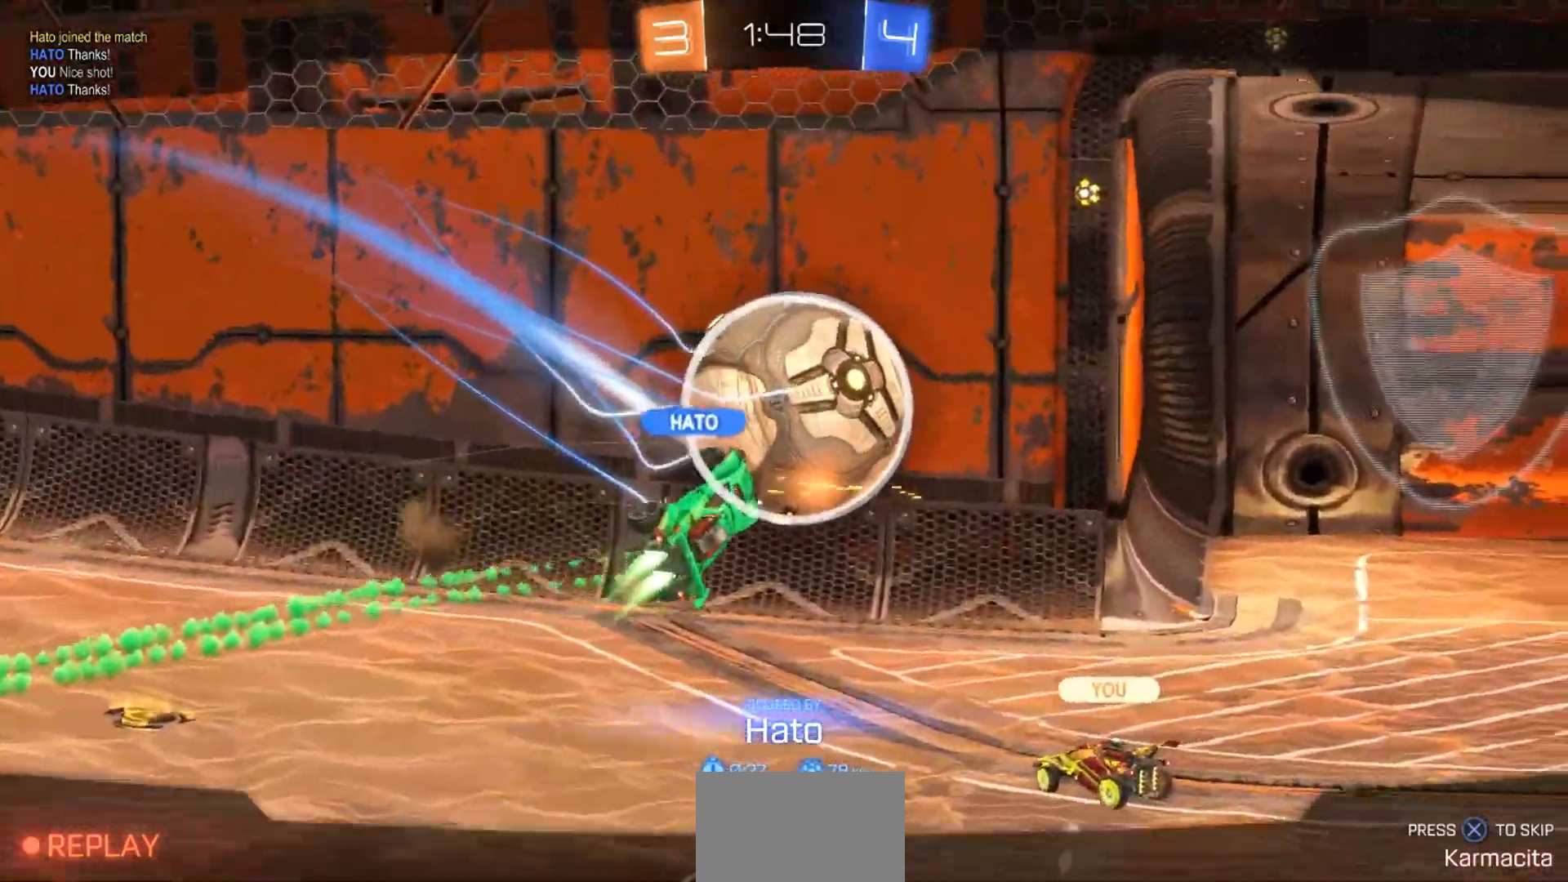
{"dt_ms": 500, "buttons": [], "left_stick": "center", "right_stick": "center", "events": []}
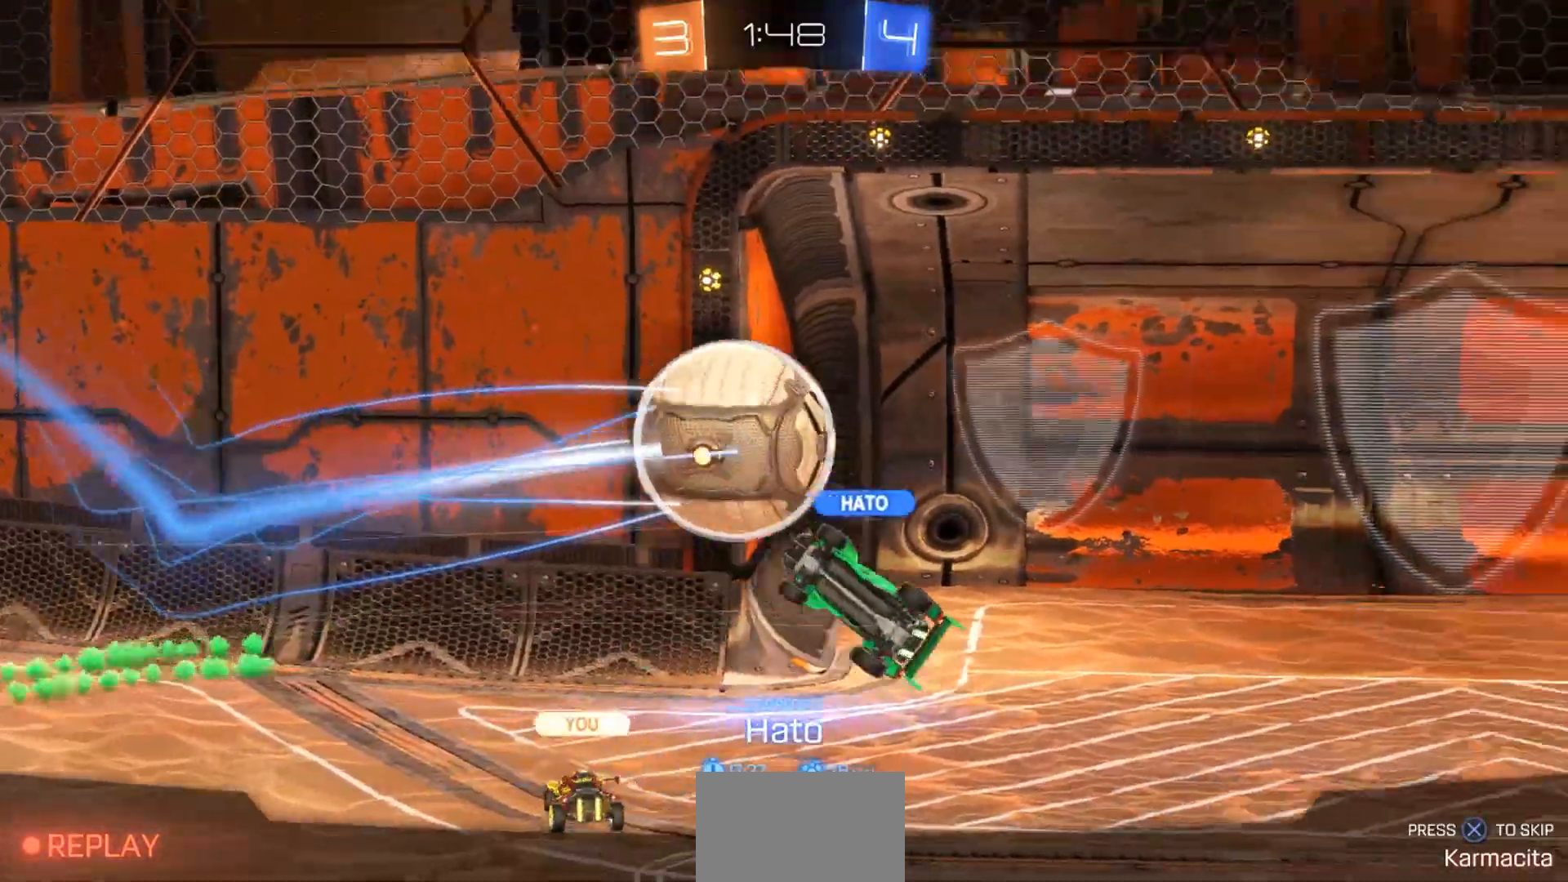
{"dt_ms": 500, "buttons": [], "left_stick": "center", "right_stick": "center", "events": []}
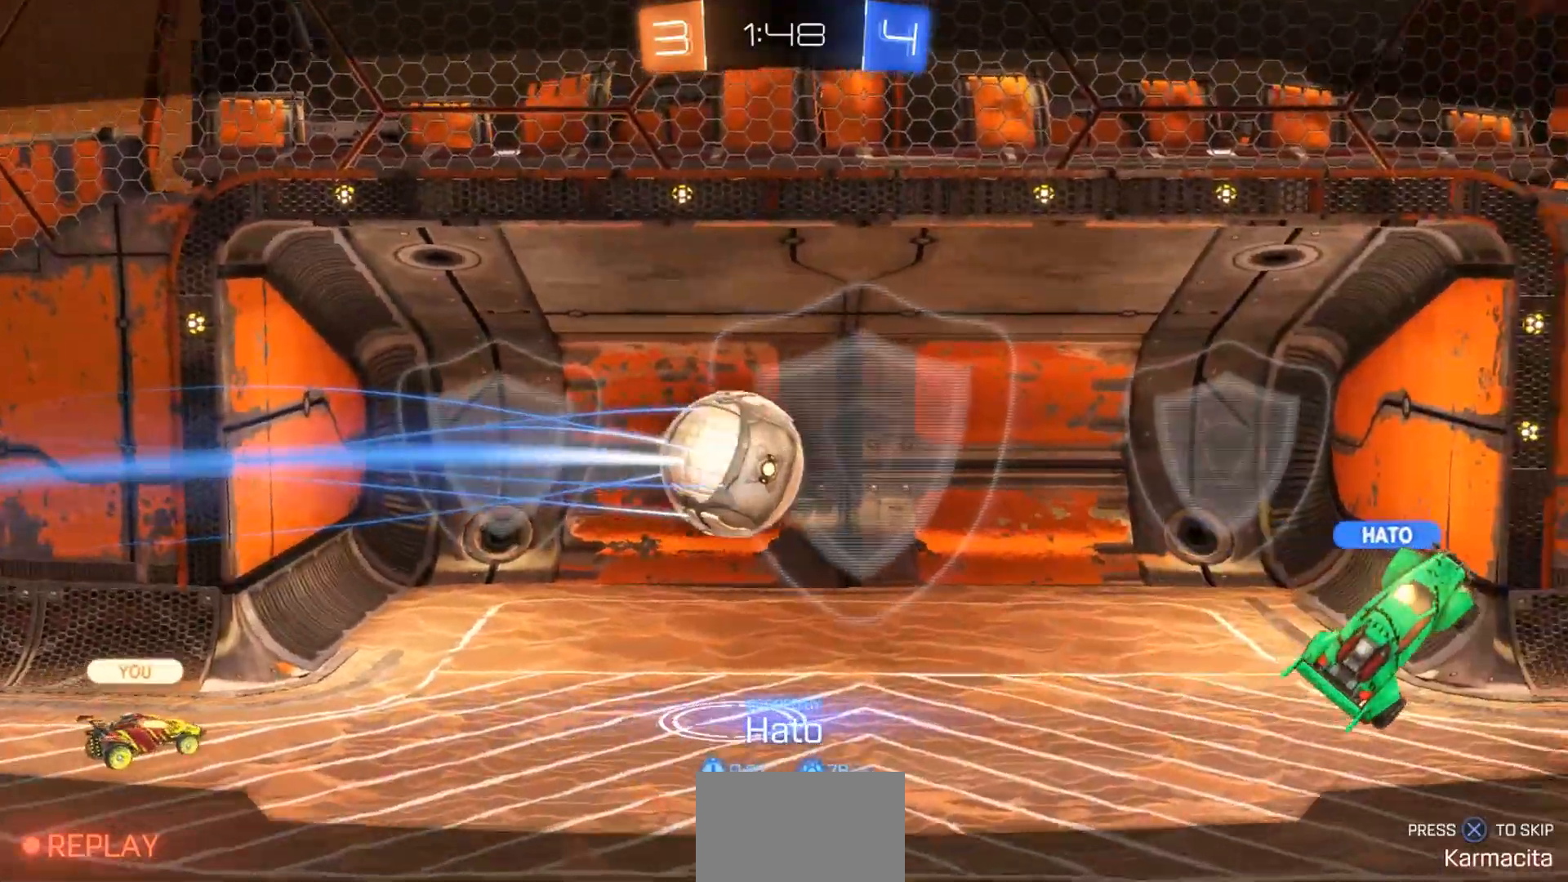
{"dt_ms": 500, "buttons": ["L1"], "left_stick": "center", "right_stick": "center", "events": [[17, "CROSS", "down"], [150, "CROSS", "up"], [433, "L1", "down"]]}
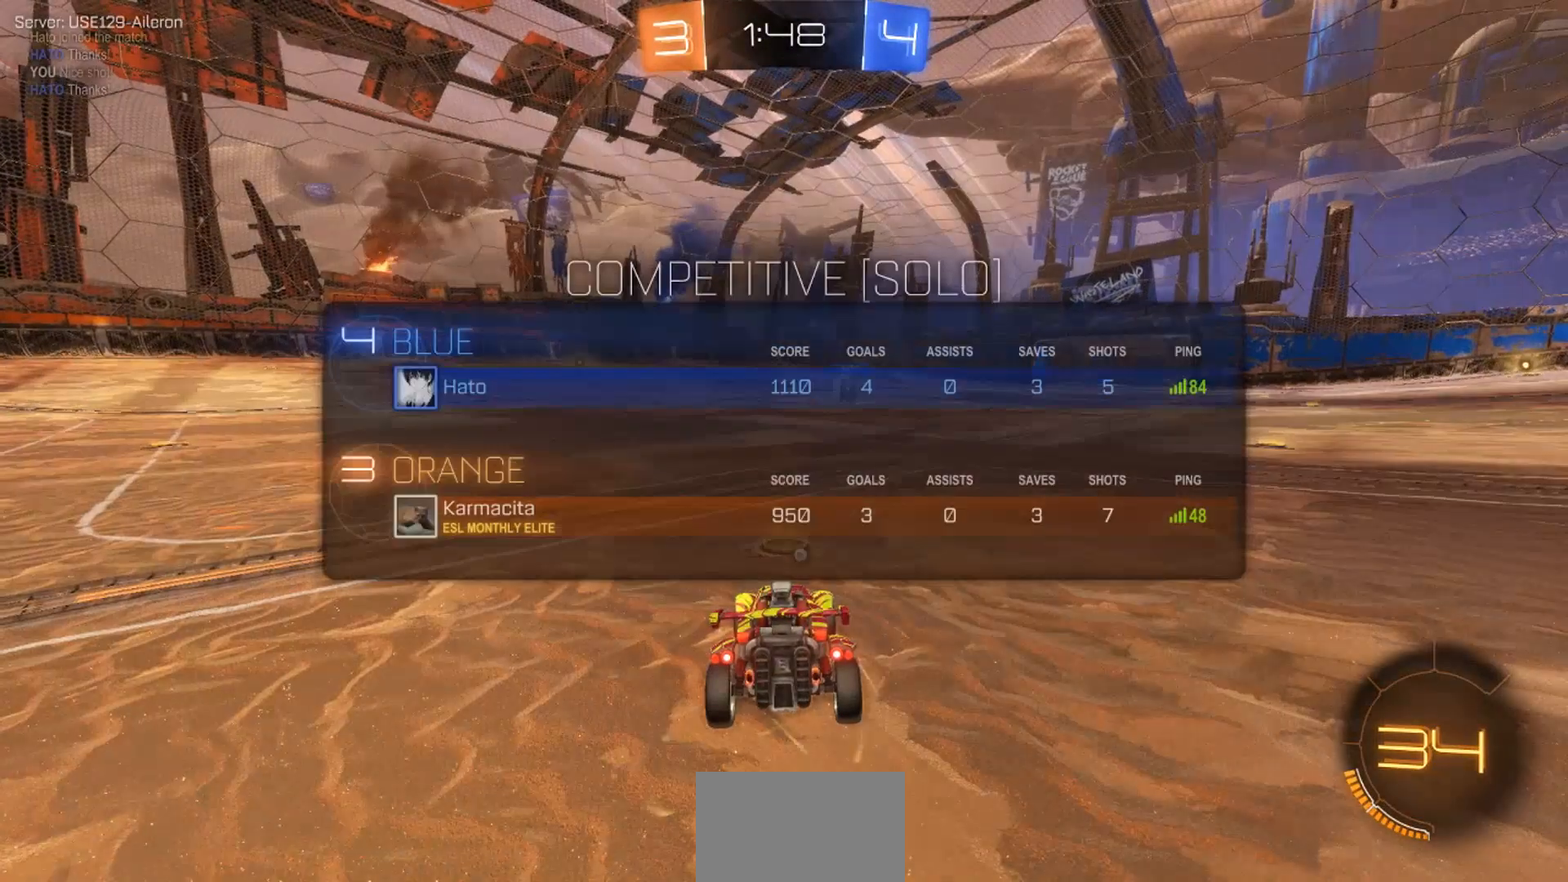
{"dt_ms": 500, "buttons": ["L1"], "left_stick": "center", "right_stick": "center", "events": [[67, "TRIANGLE", "down"], [167, "TRIANGLE", "up"]]}
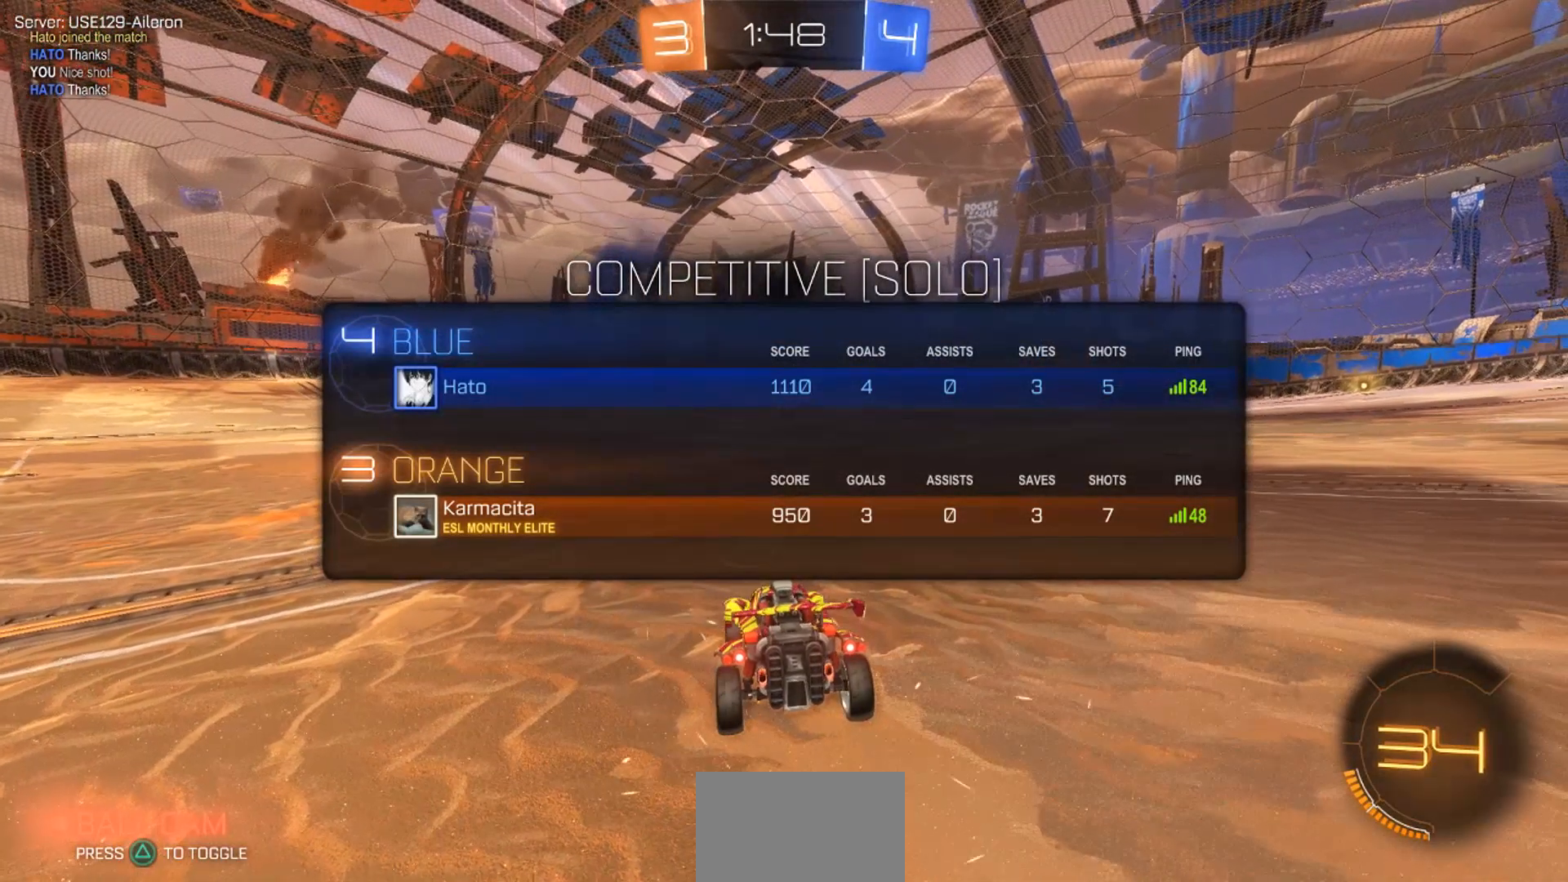
{"dt_ms": 500, "buttons": [], "left_stick": "center", "right_stick": "center", "events": [[333, "L1", "up"]]}
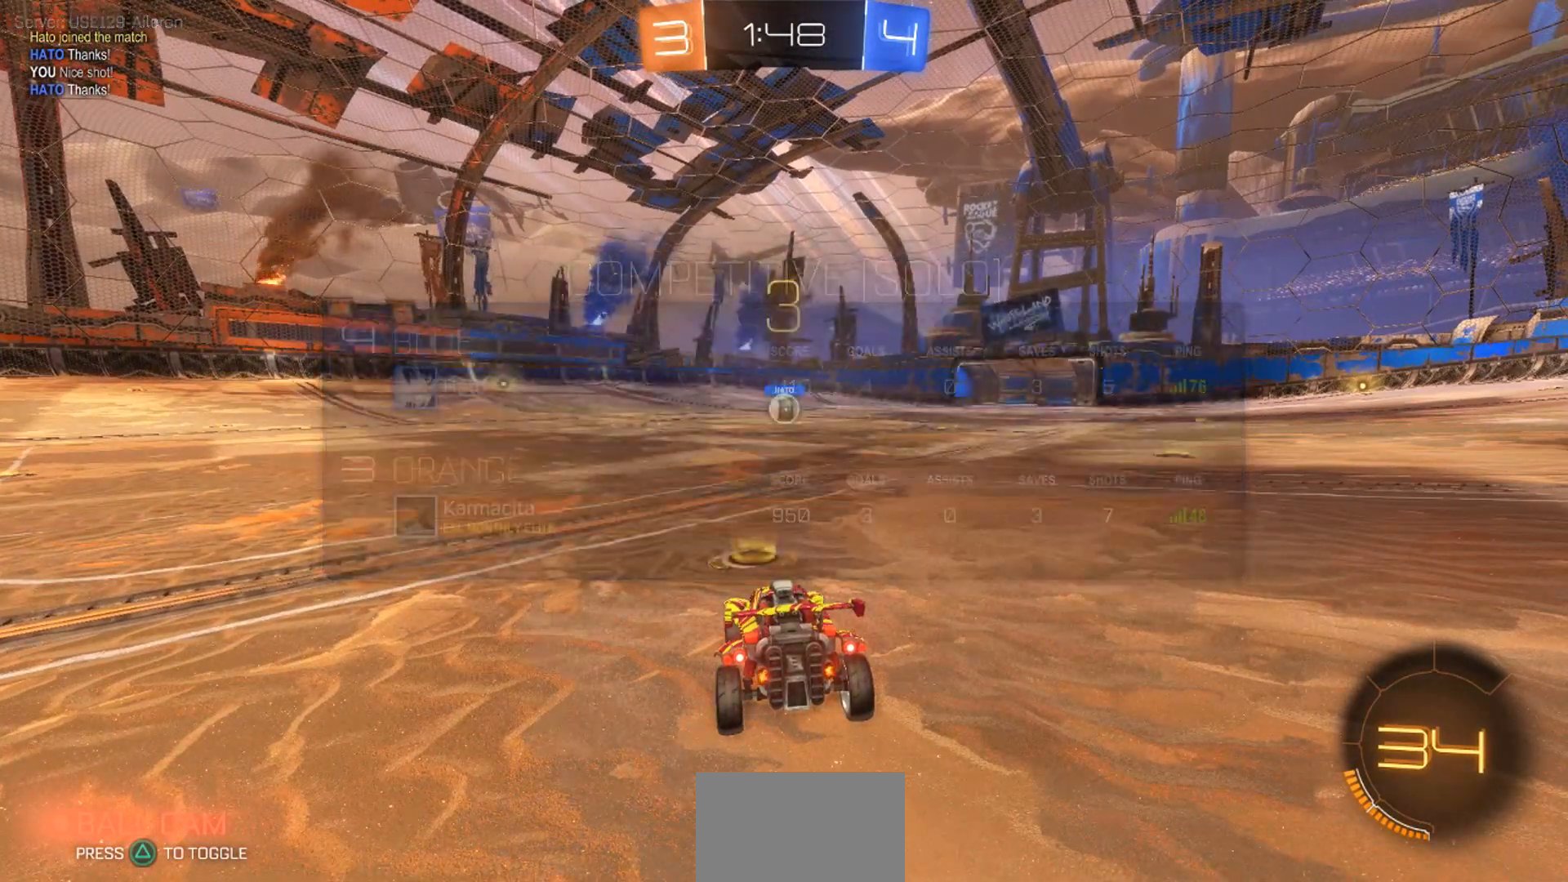
{"dt_ms": 500, "buttons": [], "left_stick": "right", "right_stick": "center", "events": [[433, "left_stick", "right"]]}
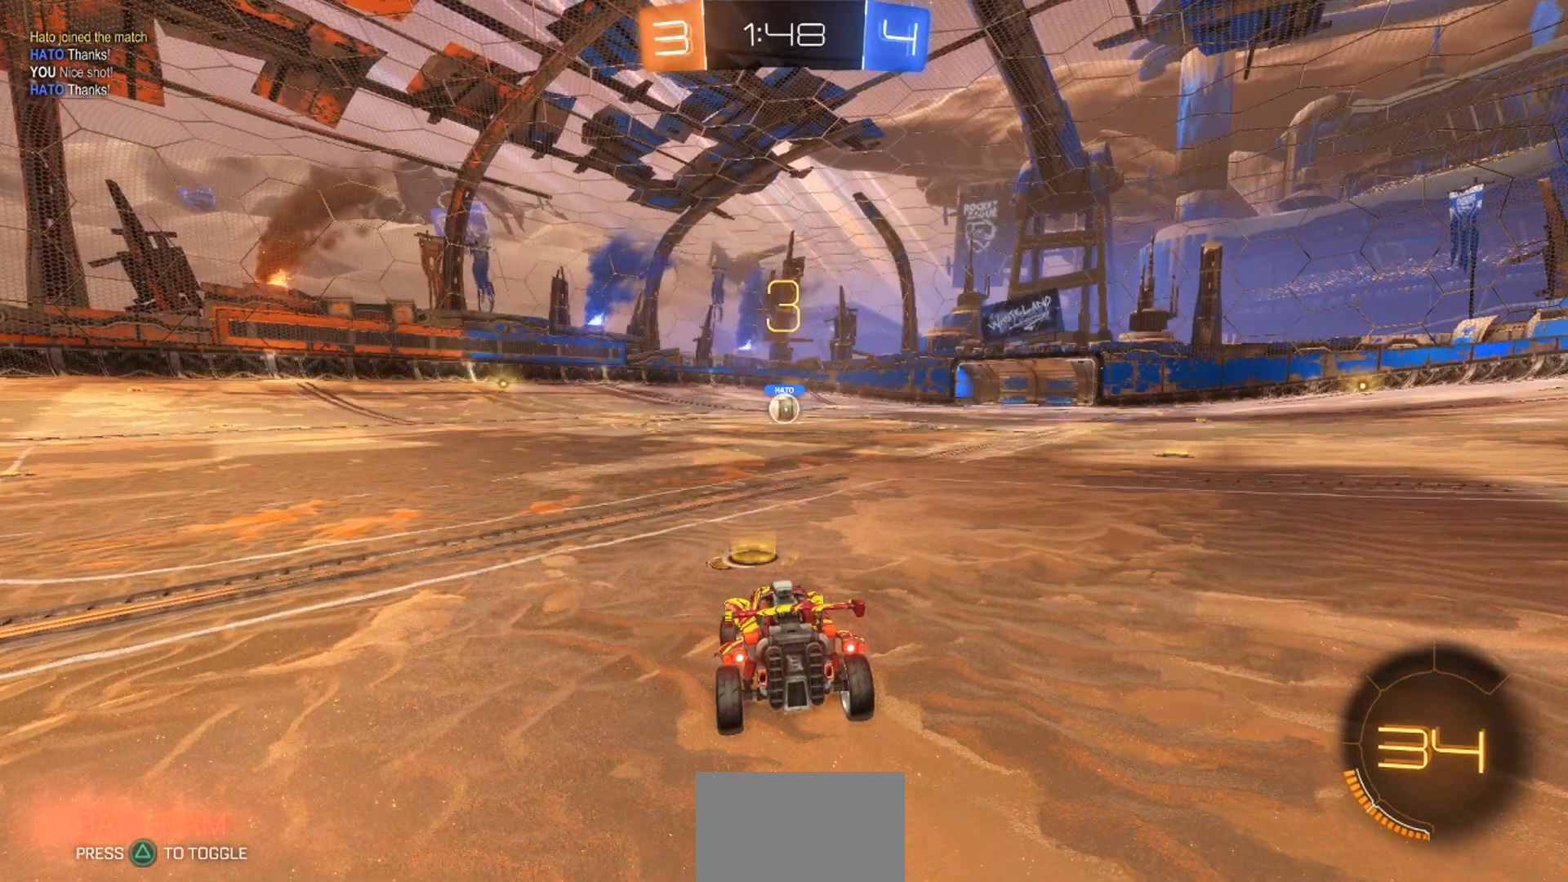
{"dt_ms": 500, "buttons": [], "left_stick": "right", "right_stick": "center", "events": [[67, "left_stick", "down-left"], [183, "left_stick", "right"], [333, "left_stick", "down-left"], [450, "left_stick", "right"]]}
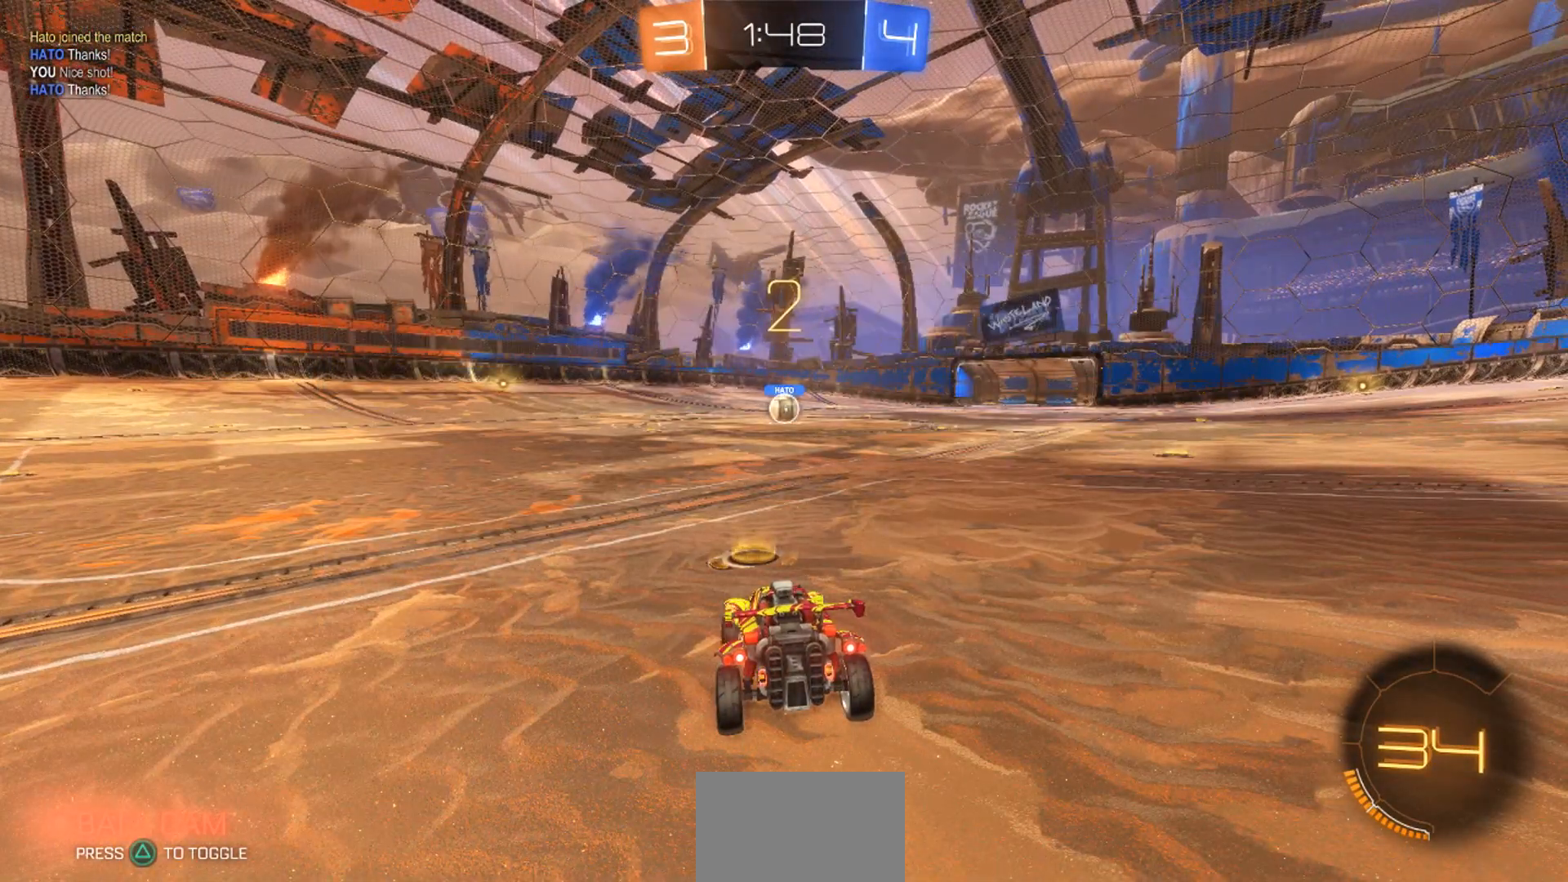
{"dt_ms": 500, "buttons": [], "left_stick": "center", "right_stick": "center", "events": [[83, "left_stick", "center"]]}
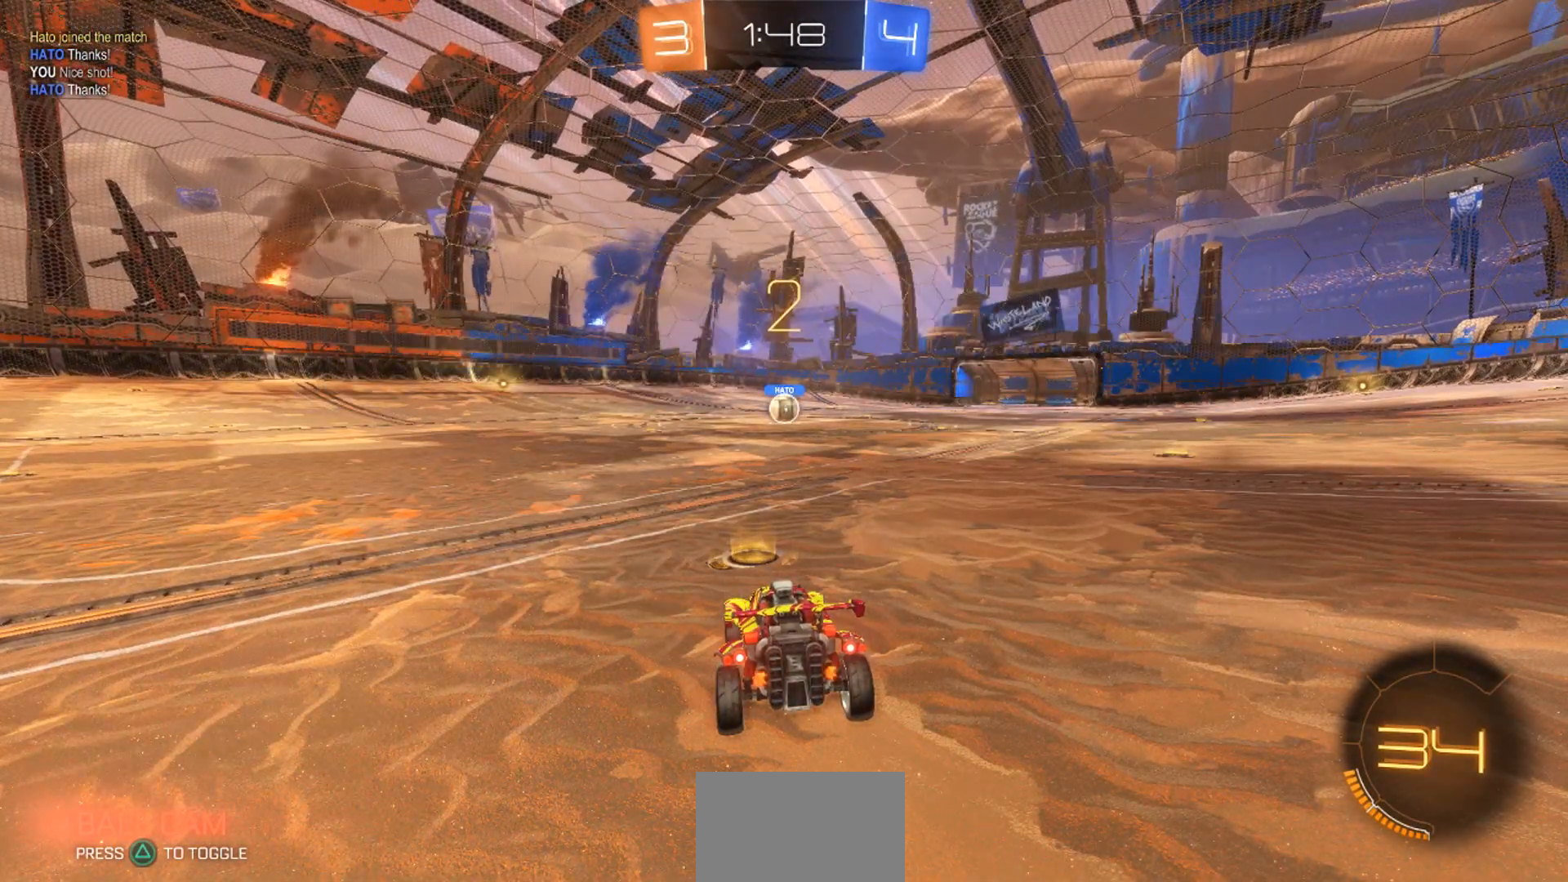
{"dt_ms": 500, "buttons": [], "left_stick": "center", "right_stick": "center", "events": []}
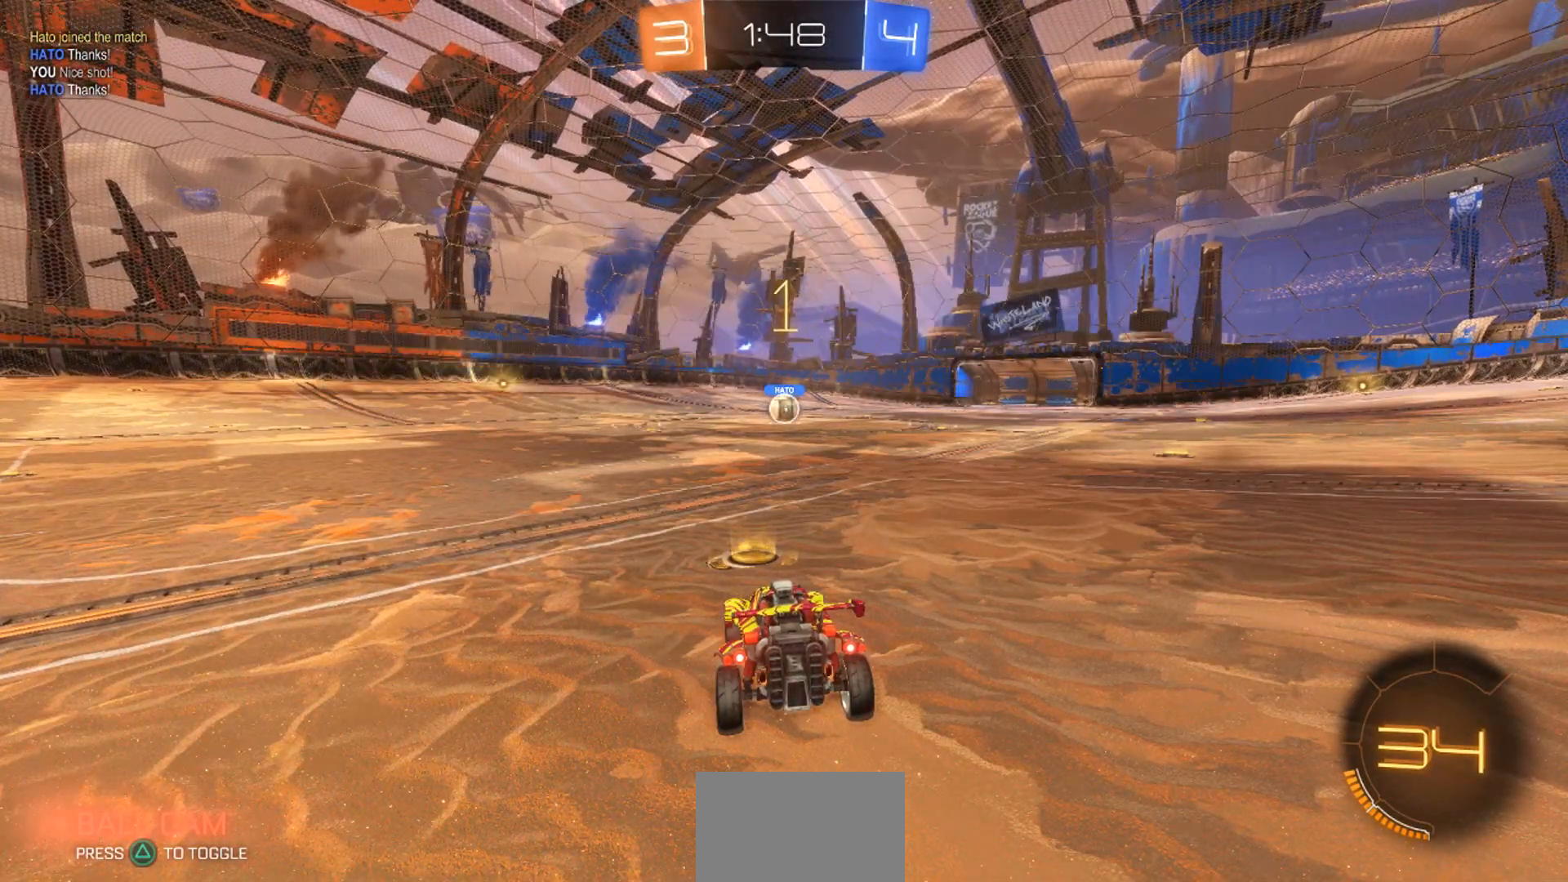
{"dt_ms": 500, "buttons": ["R2"], "left_stick": "center", "right_stick": "center", "events": [[150, "R2", "down"]]}
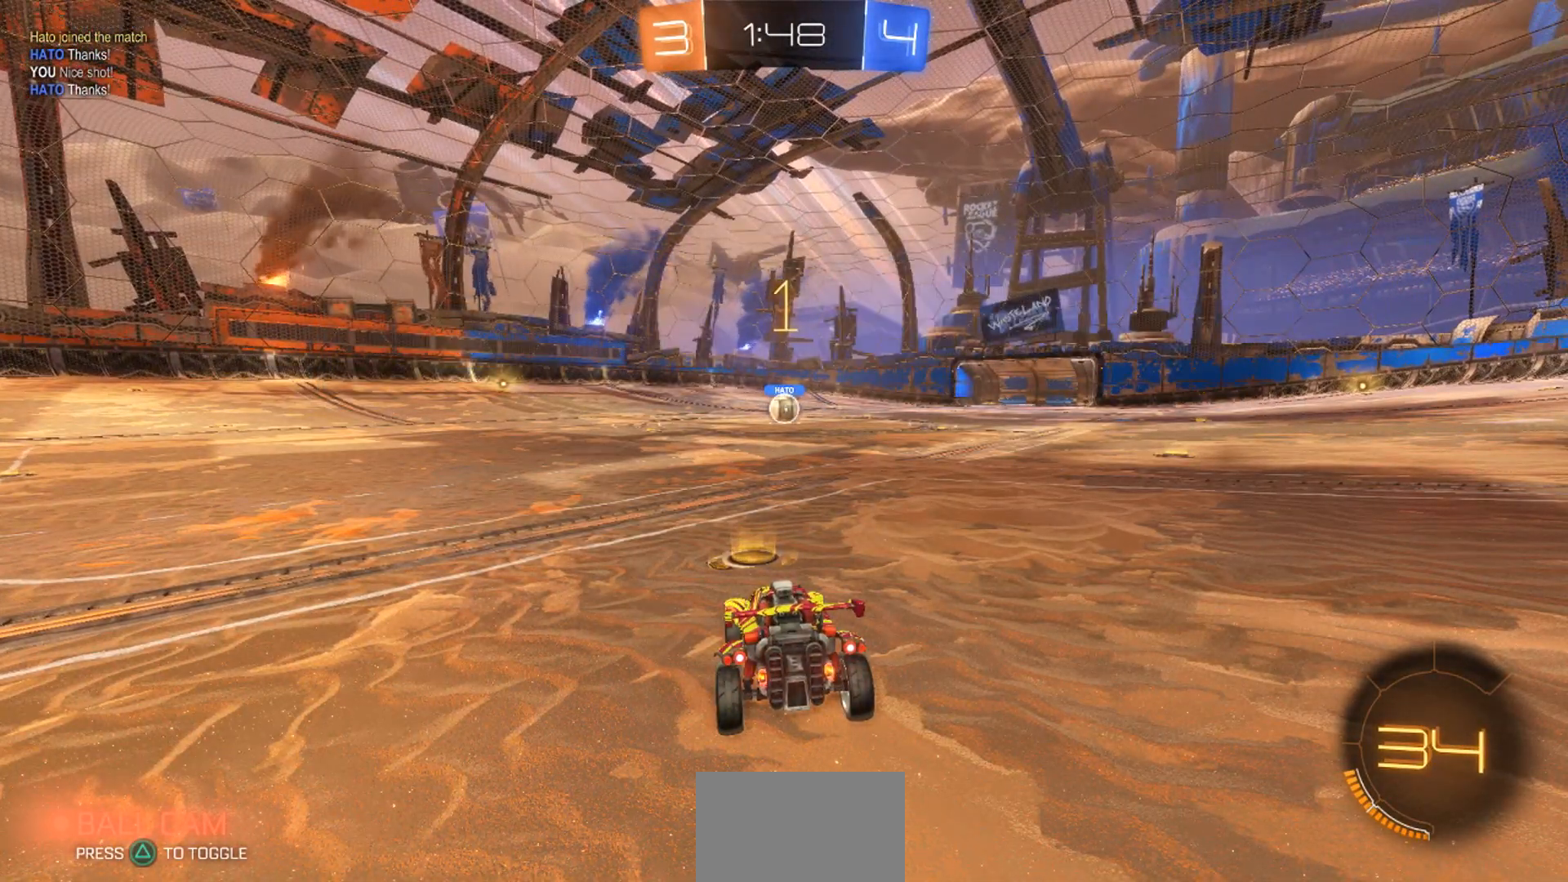
{"dt_ms": 500, "buttons": ["CROSS", "R2"], "left_stick": "up", "right_stick": "center", "events": [[433, "left_stick", "right"], [500, "CROSS", "down"], [500, "left_stick", "up"]]}
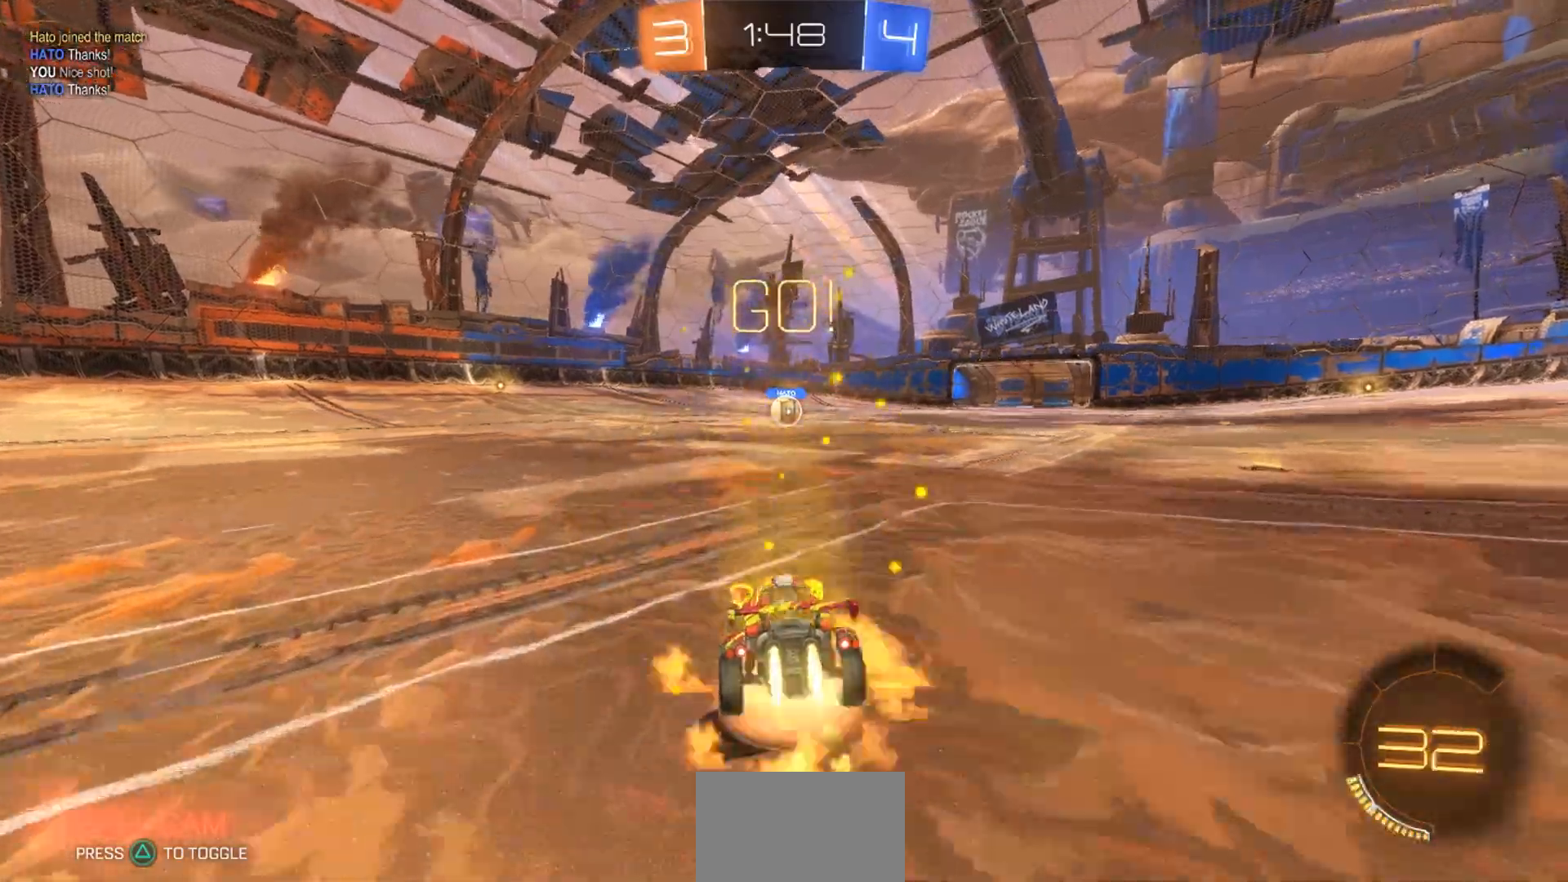
{"dt_ms": 500, "buttons": ["R2"], "left_stick": "center", "right_stick": "center", "events": [[233, "CROSS", "up"], [233, "left_stick", "center"]]}
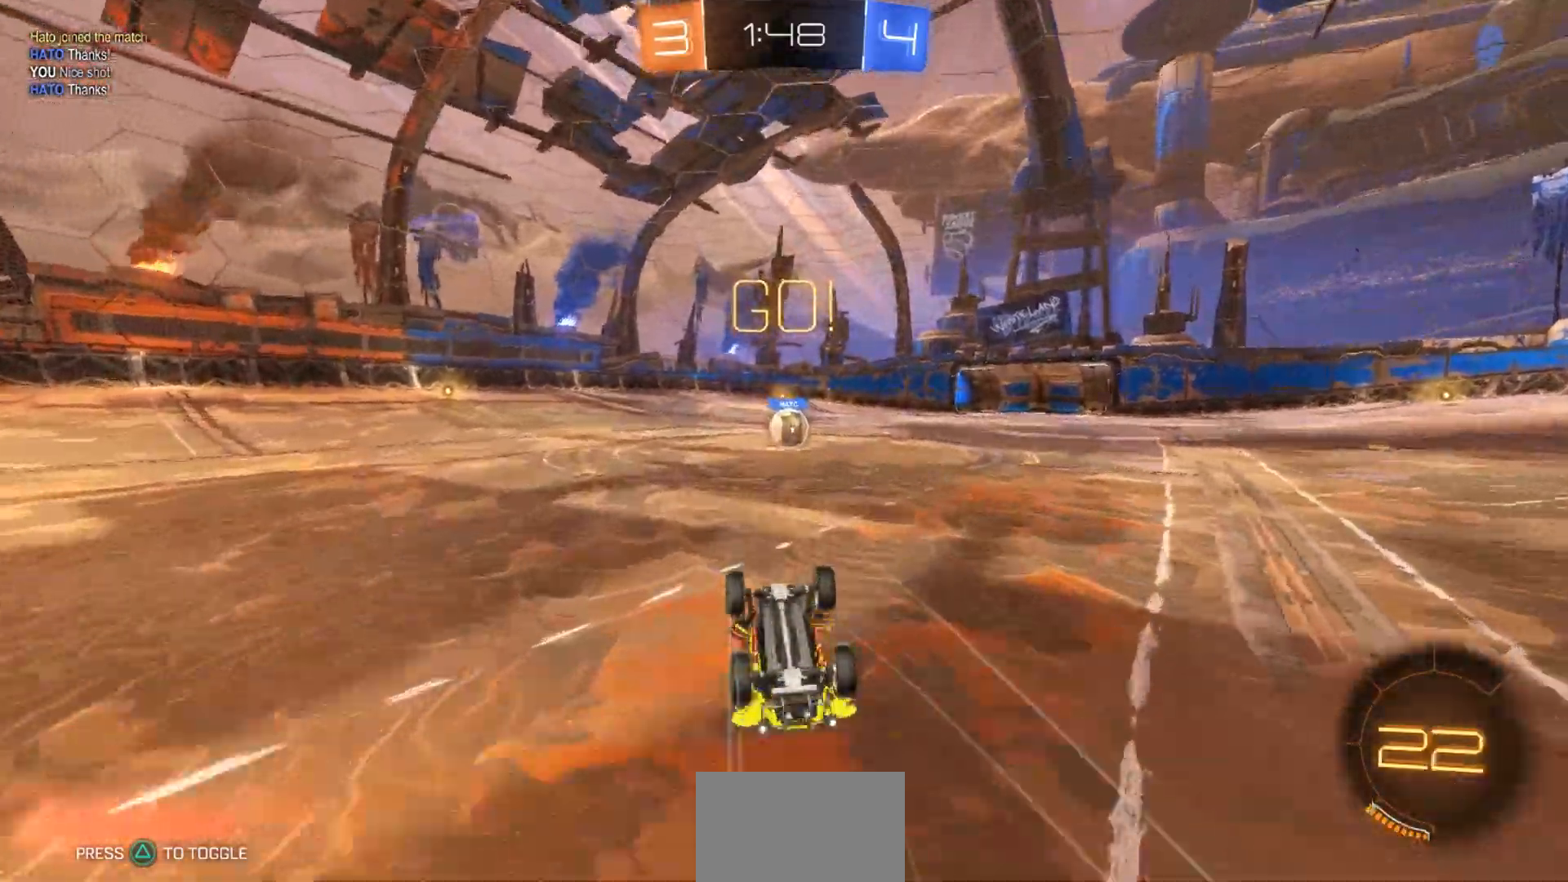
{"dt_ms": 500, "buttons": ["R2"], "left_stick": "right", "right_stick": "center", "events": [[433, "left_stick", "right"]]}
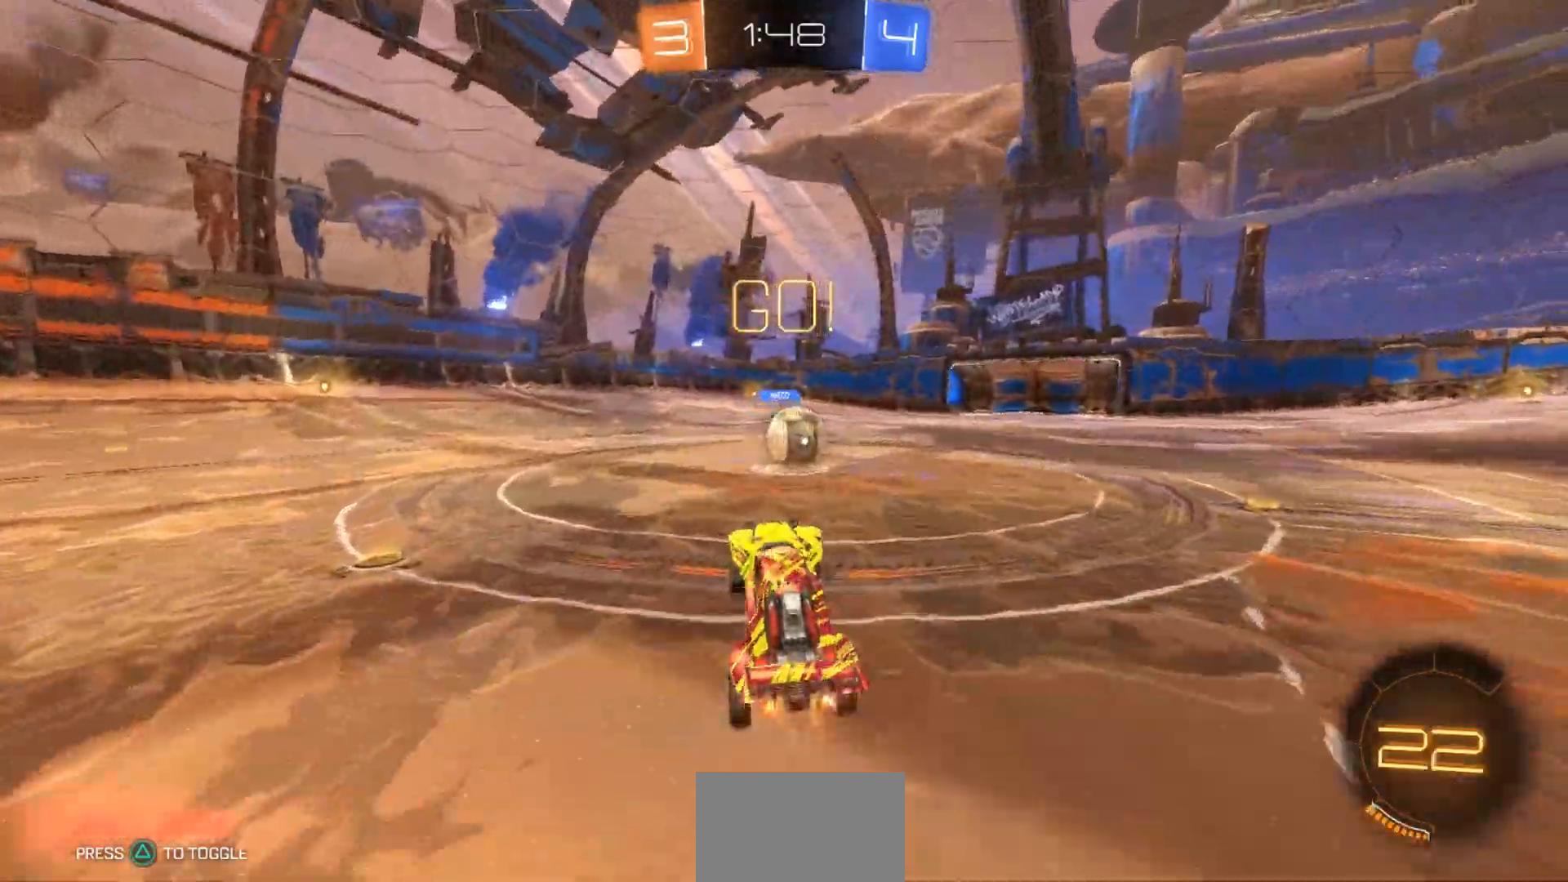
{"dt_ms": 500, "buttons": ["CROSS", "R1", "R2"], "left_stick": "up-left", "right_stick": "center", "events": [[450, "CROSS", "down"], [450, "R1", "down"], [450, "left_stick", "up-left"]]}
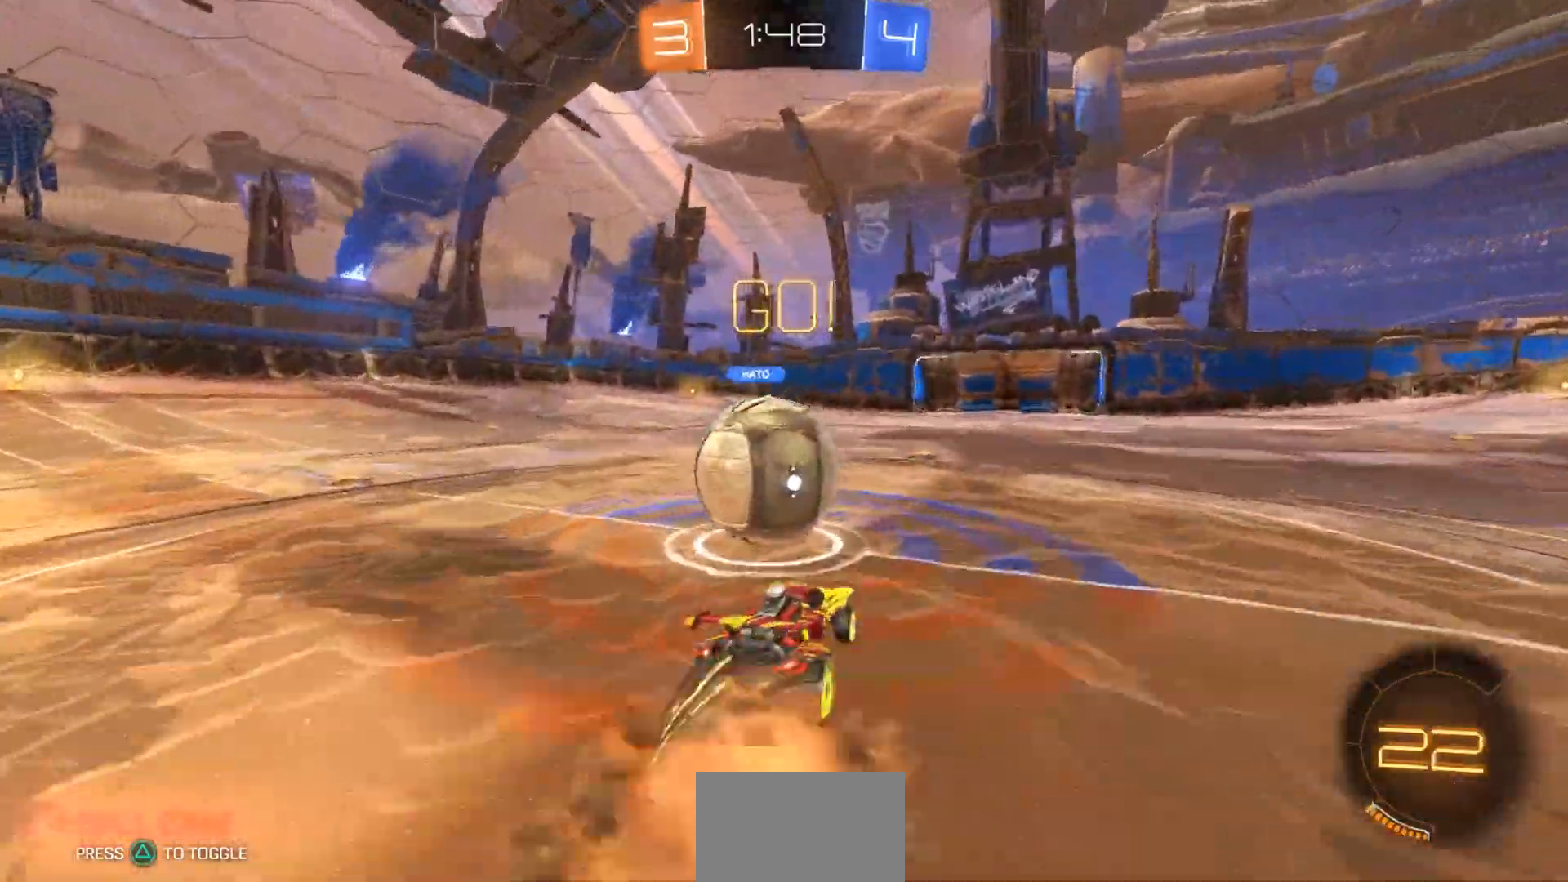
{"dt_ms": 500, "buttons": ["R1", "R2"], "left_stick": "left", "right_stick": "center", "events": [[183, "CROSS", "up"], [283, "left_stick", "left"]]}
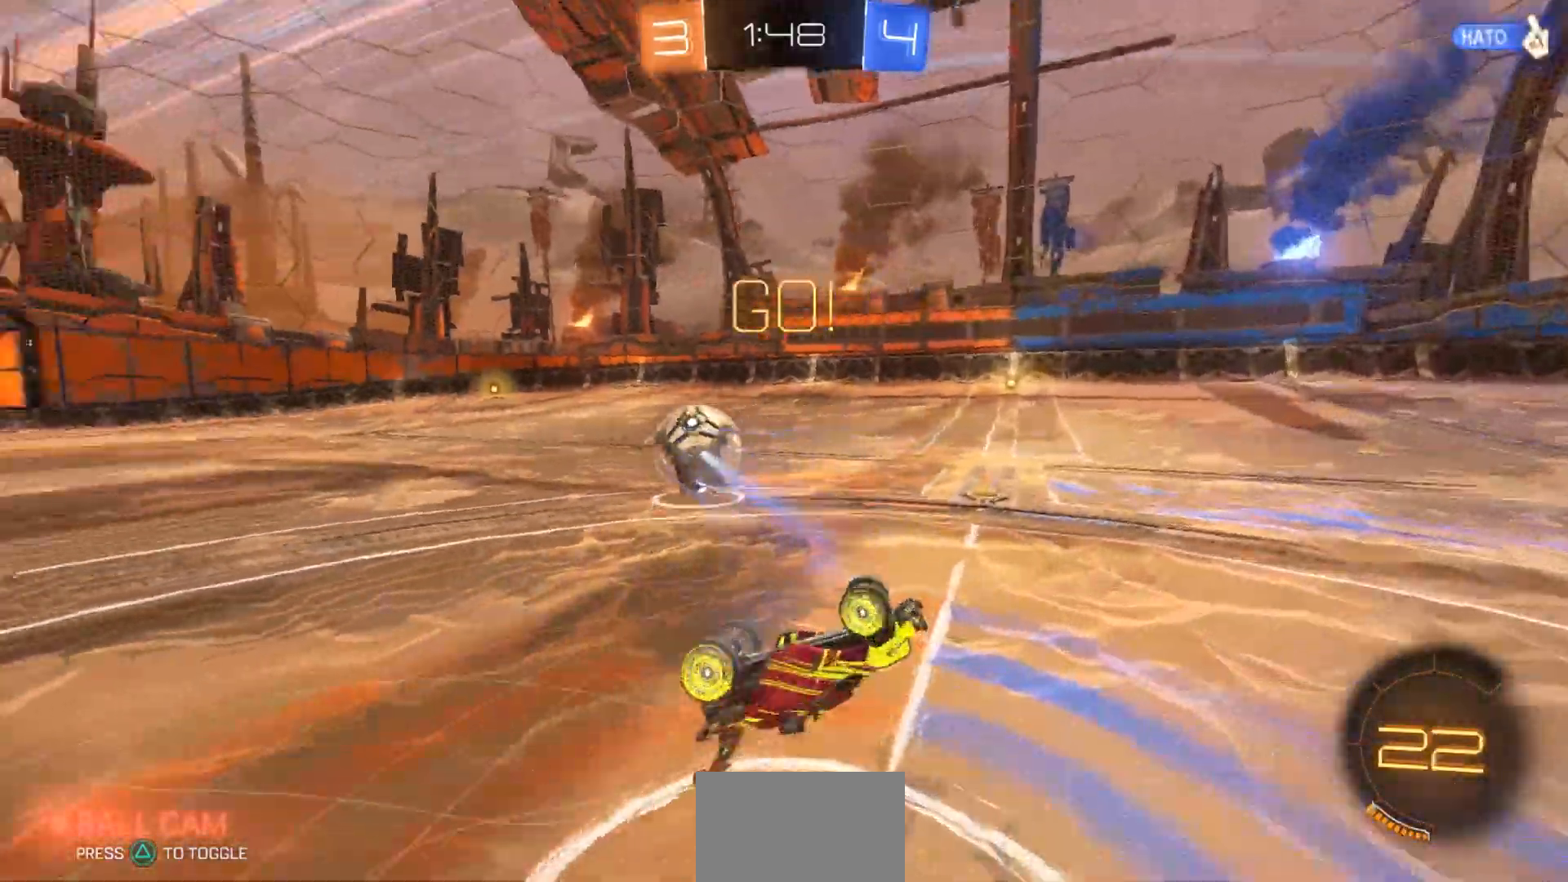
{"dt_ms": 500, "buttons": ["R2"], "left_stick": "left", "right_stick": "center", "events": [[83, "R1", "up"]]}
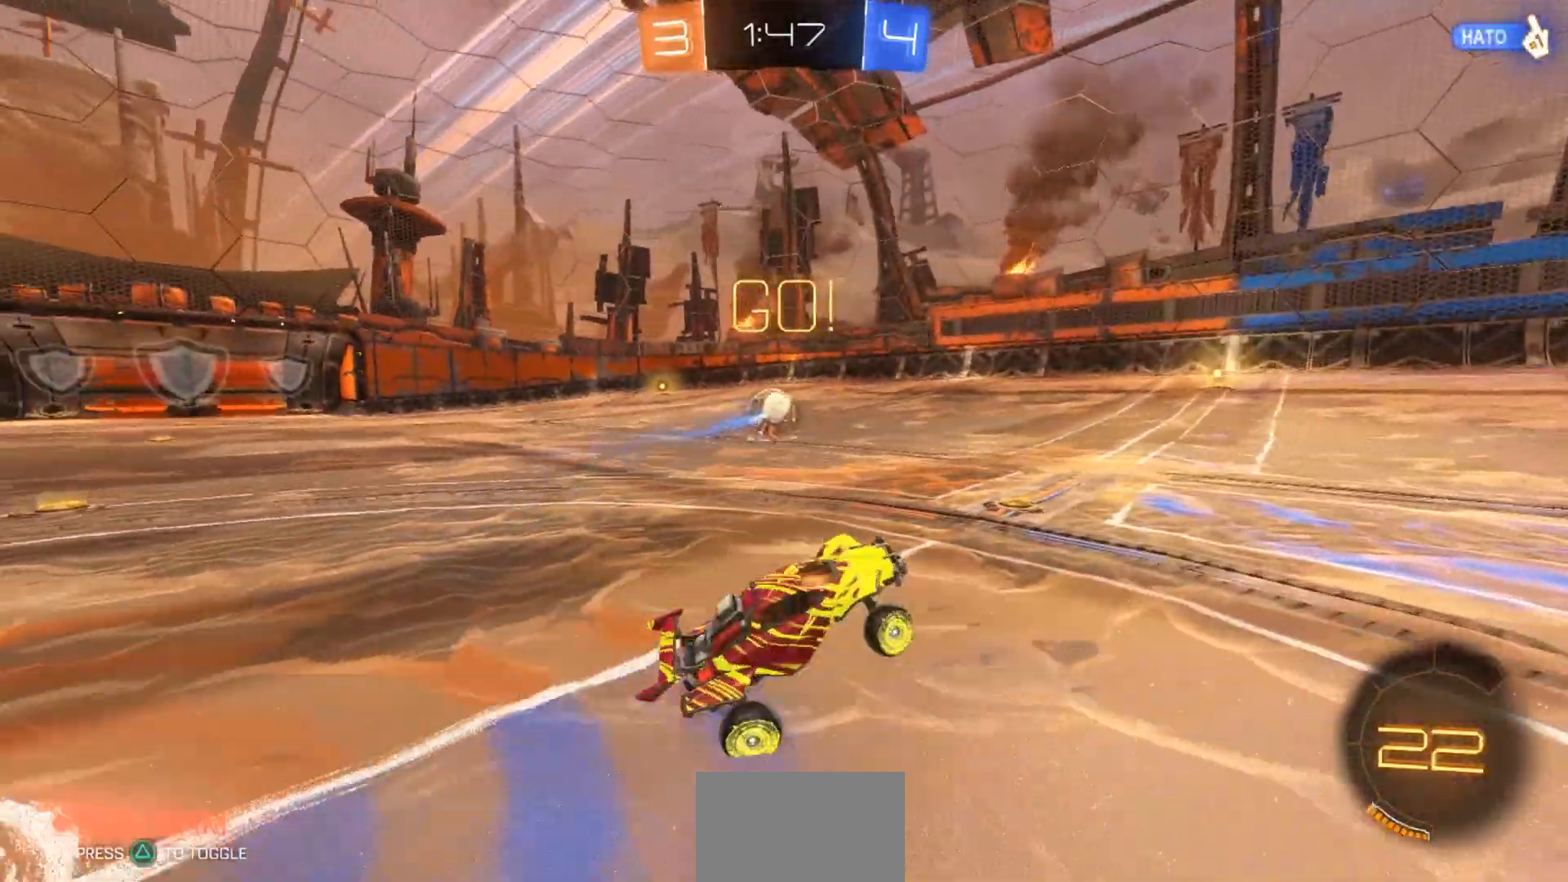
{"dt_ms": 500, "buttons": ["R2"], "left_stick": "left", "right_stick": "center", "events": []}
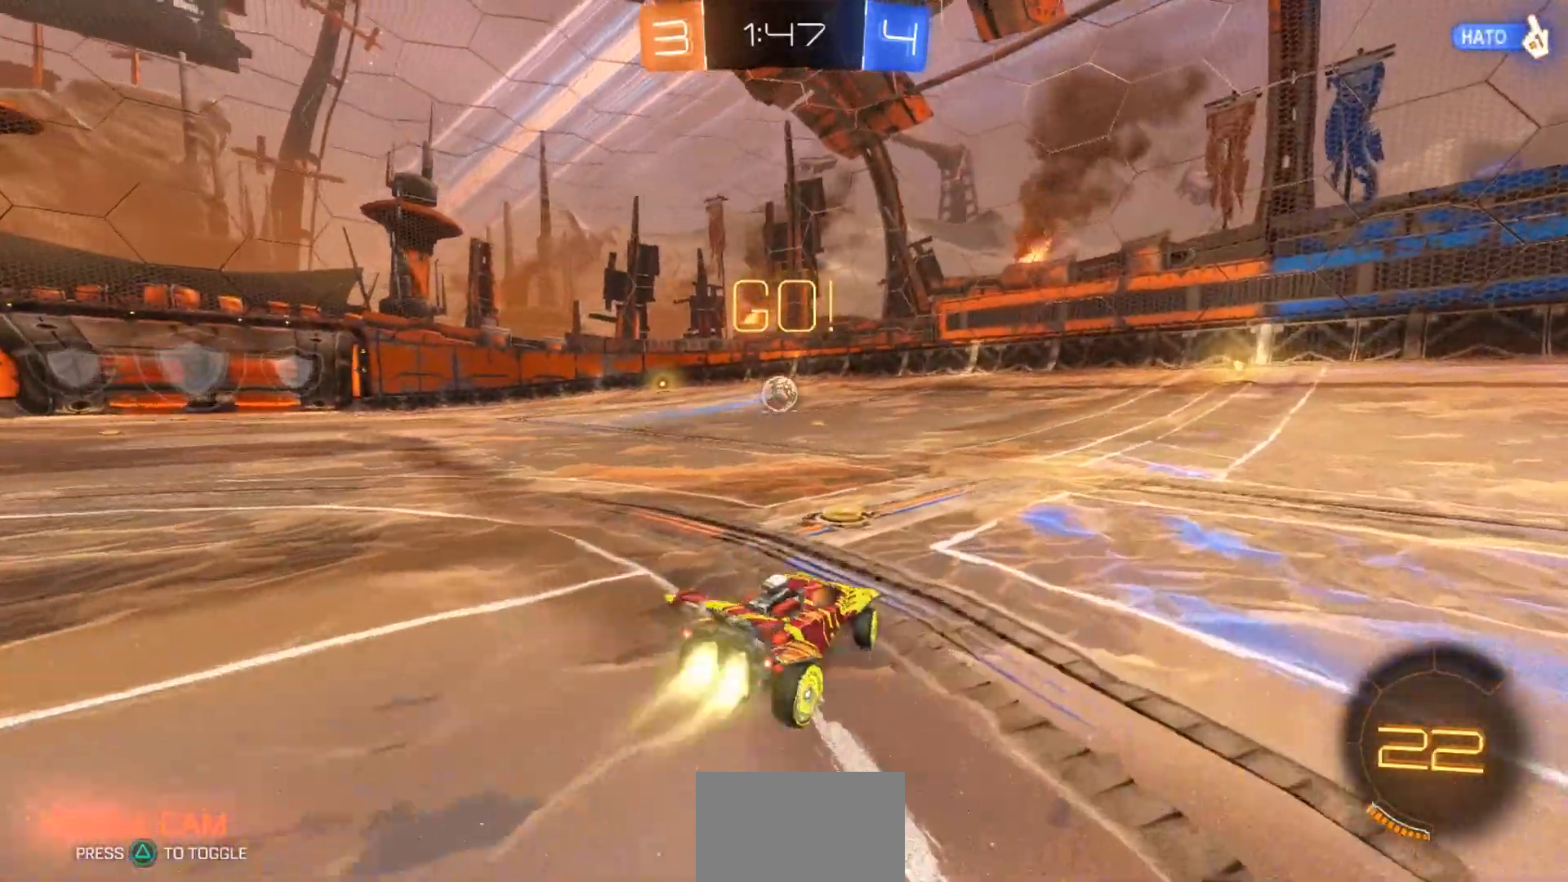
{"dt_ms": 500, "buttons": ["CROSS", "R2"], "left_stick": "up", "right_stick": "center", "events": [[350, "left_stick", "up-left"], [433, "CROSS", "down"], [467, "left_stick", "up"]]}
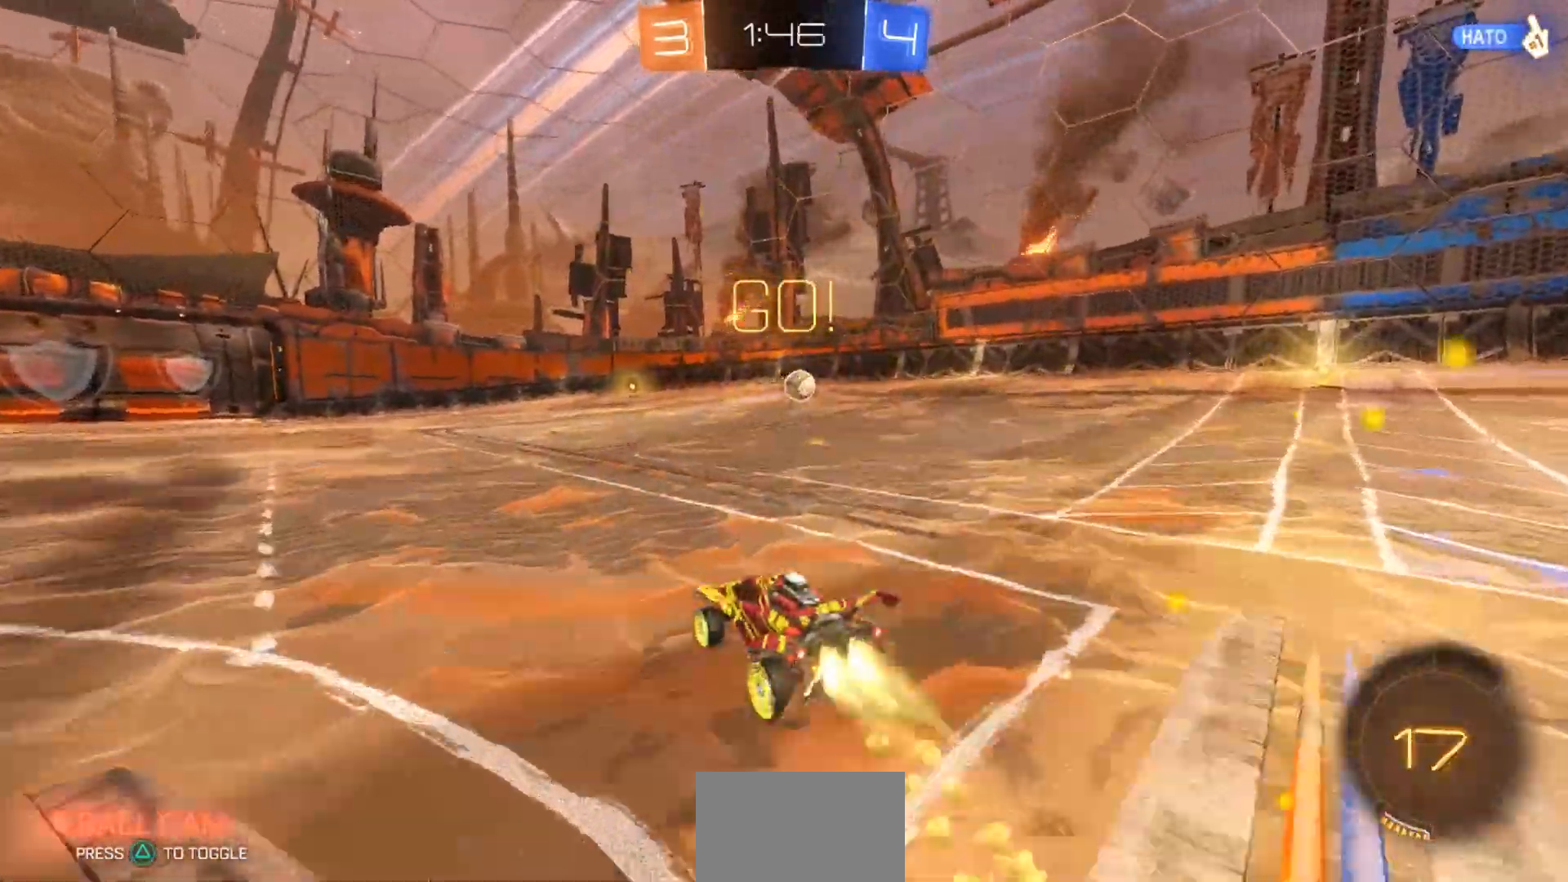
{"dt_ms": 500, "buttons": ["R2"], "left_stick": "center", "right_stick": "center", "events": [[167, "CROSS", "up"], [200, "left_stick", "center"]]}
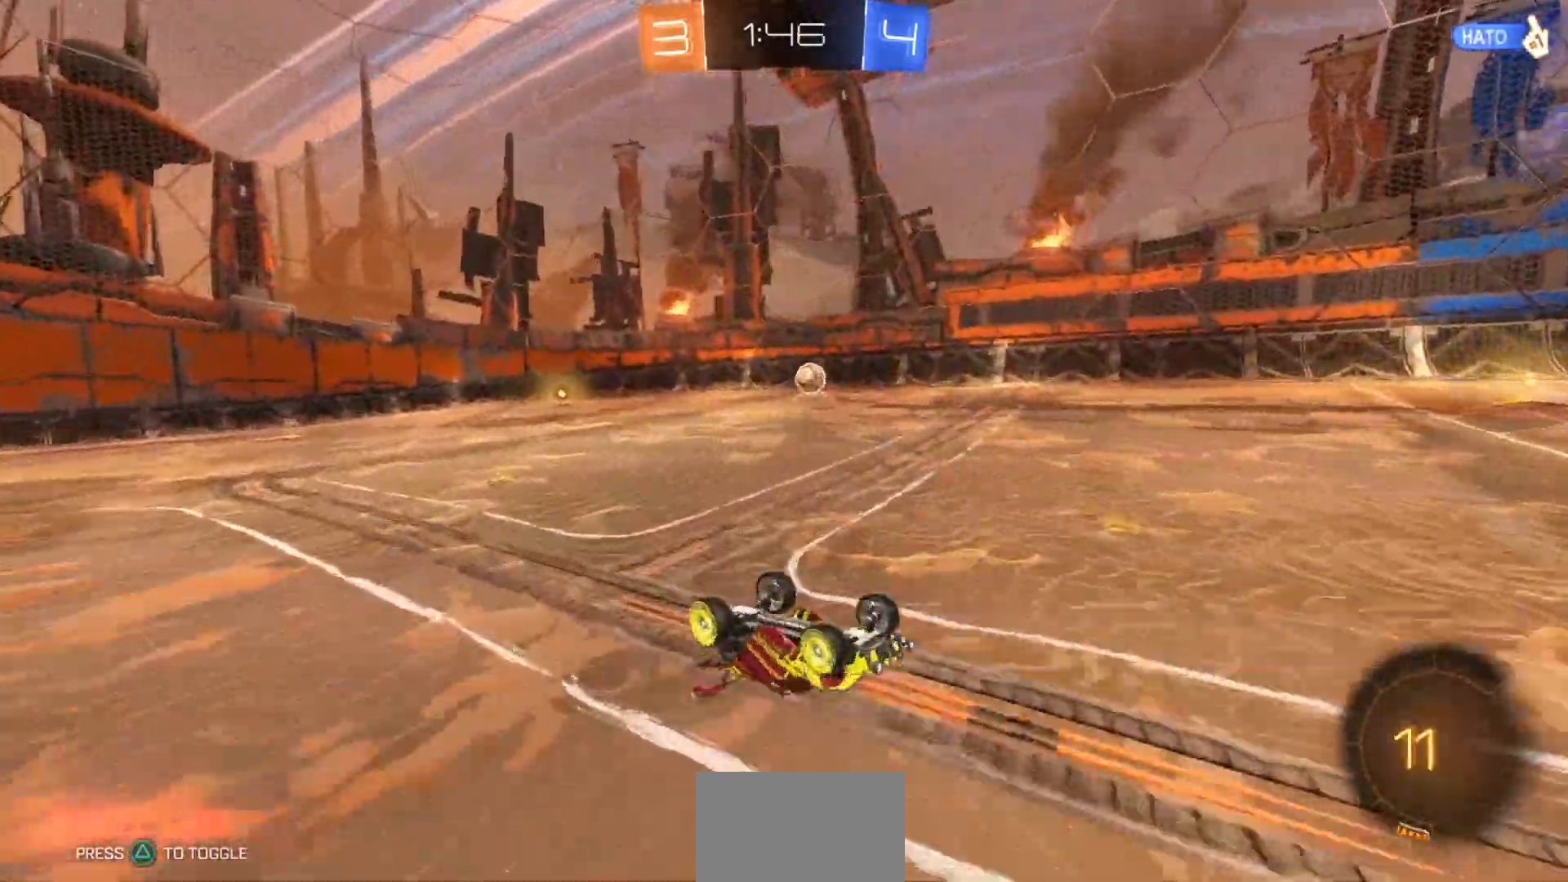
{"dt_ms": 500, "buttons": ["R2"], "left_stick": "right", "right_stick": "center", "events": [[450, "left_stick", "right"]]}
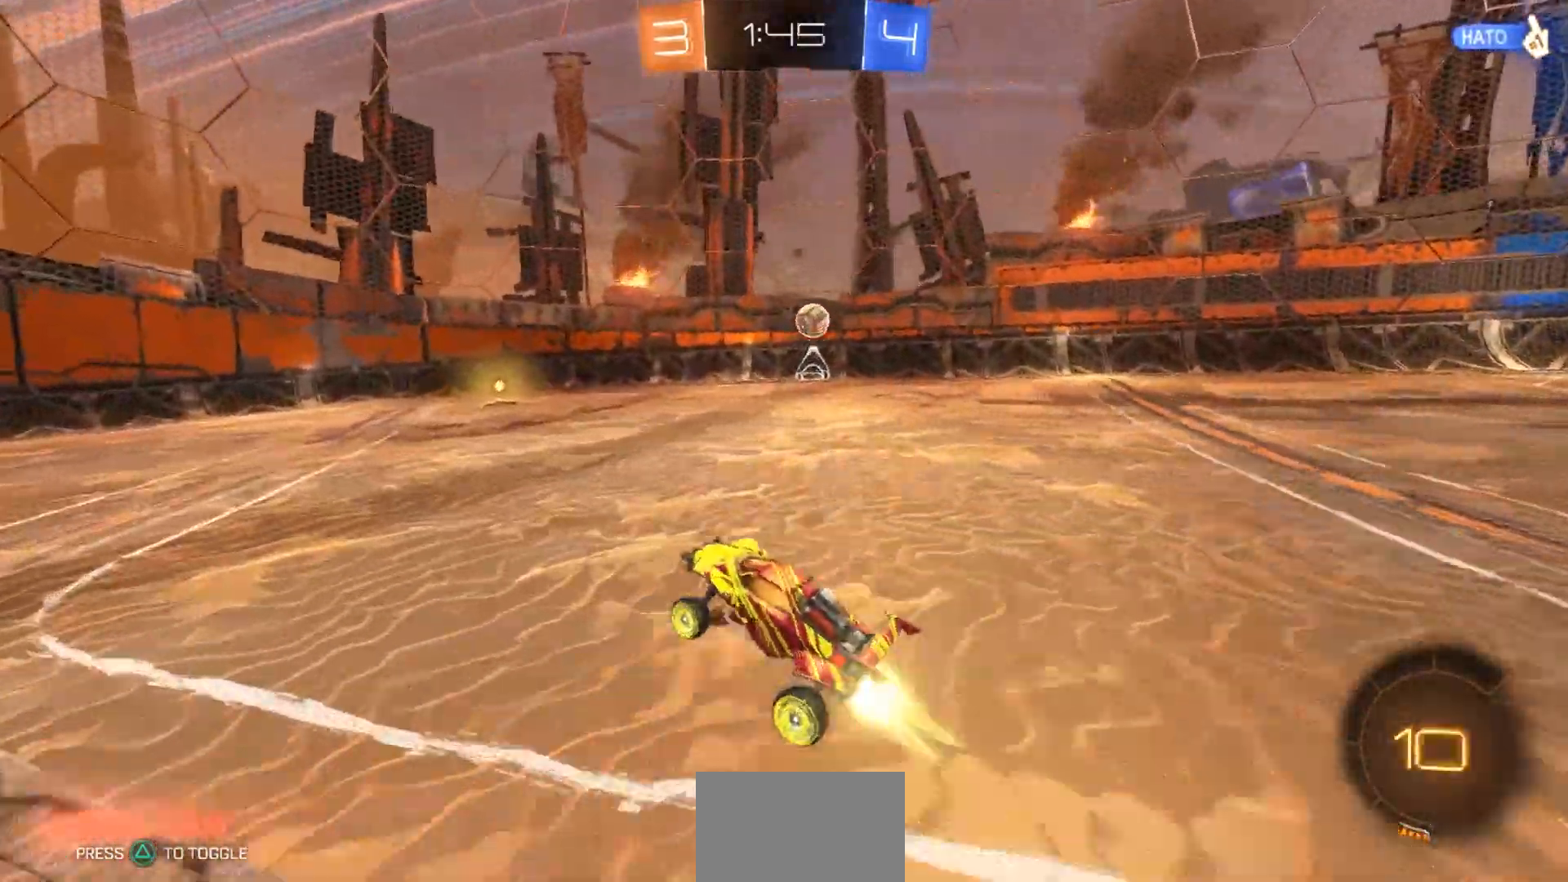
{"dt_ms": 500, "buttons": ["R2"], "left_stick": "center", "right_stick": "center", "events": [[383, "left_stick", "center"]]}
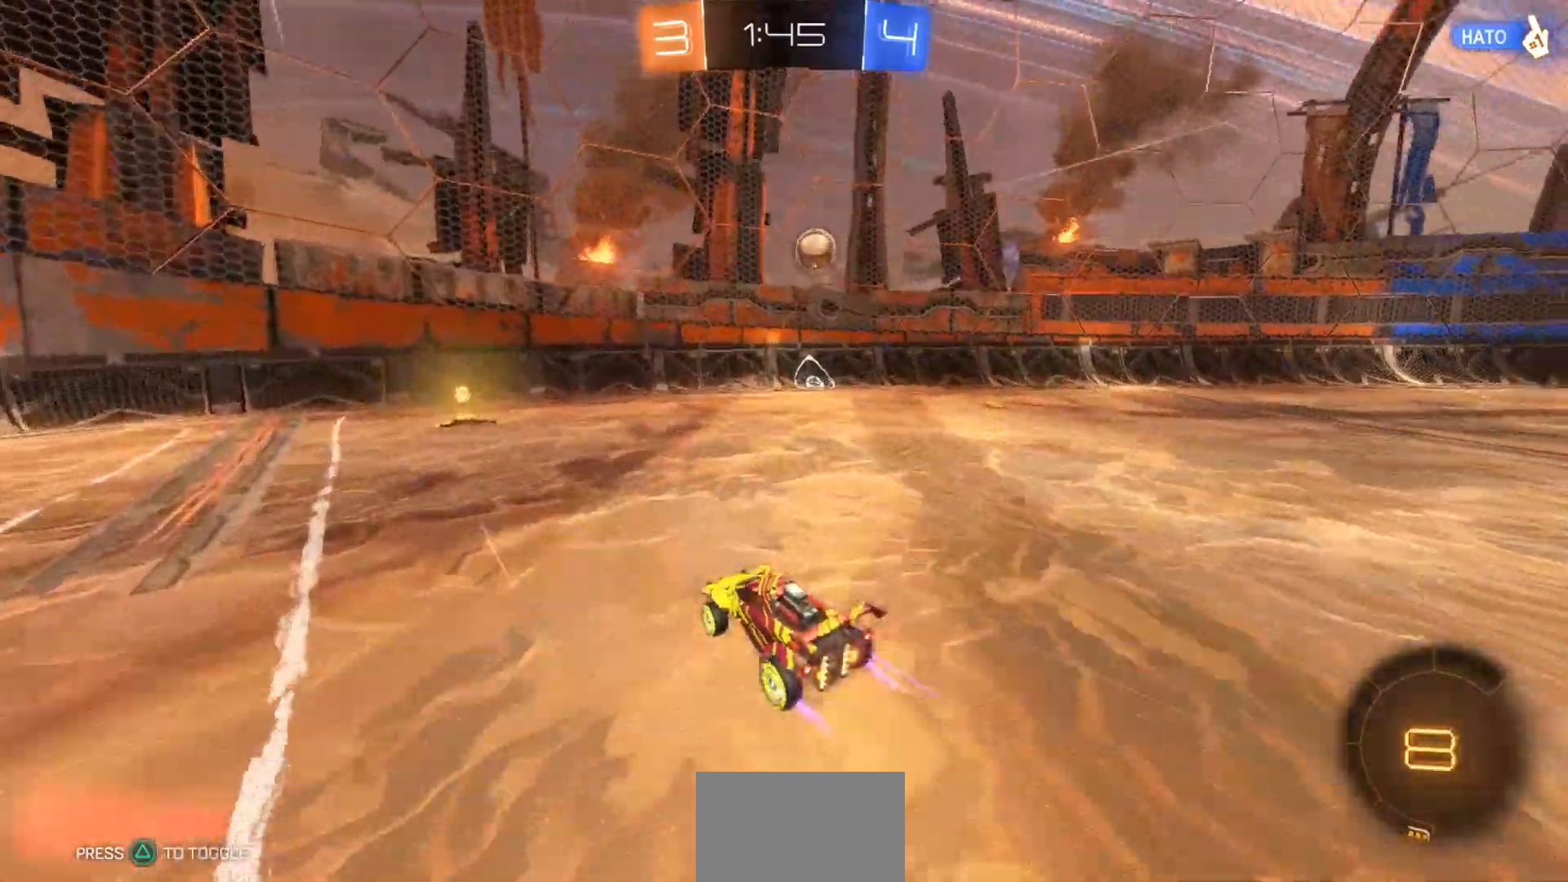
{"dt_ms": 500, "buttons": ["R1"], "left_stick": "right", "right_stick": "center", "events": [[50, "R2", "up"], [50, "left_stick", "left"], [283, "left_stick", "right"], [350, "R1", "down"]]}
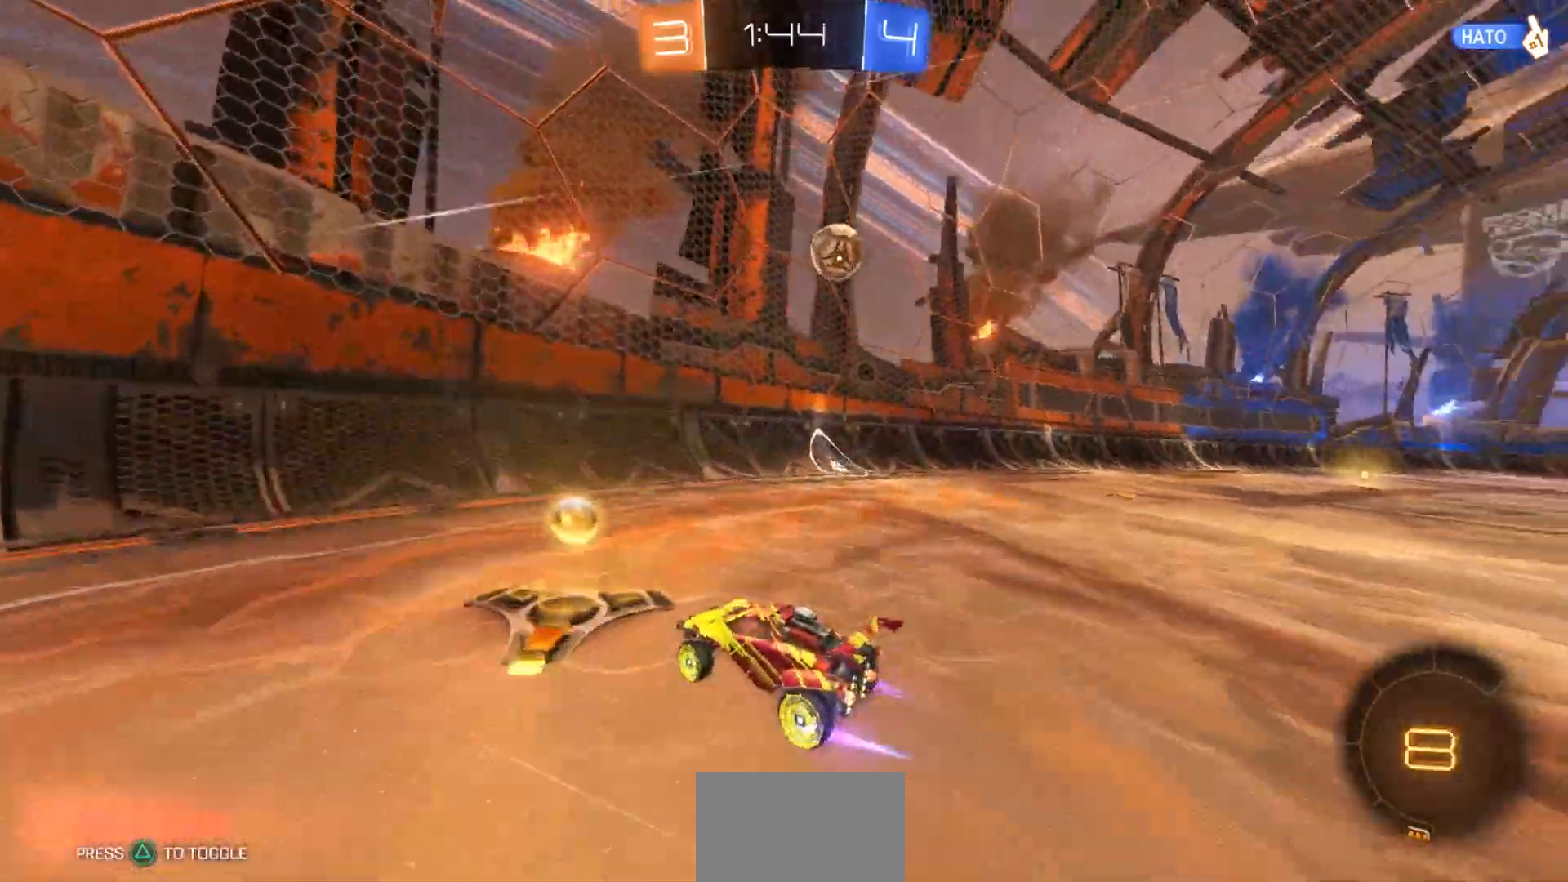
{"dt_ms": 1000, "buttons": ["L2"], "left_stick": "right", "right_stick": "center", "events": [[167, "L2", "down"], [217, "R1", "up"], [217, "left_stick", "down-left"], [550, "left_stick", "center"], [733, "left_stick", "right"]]}
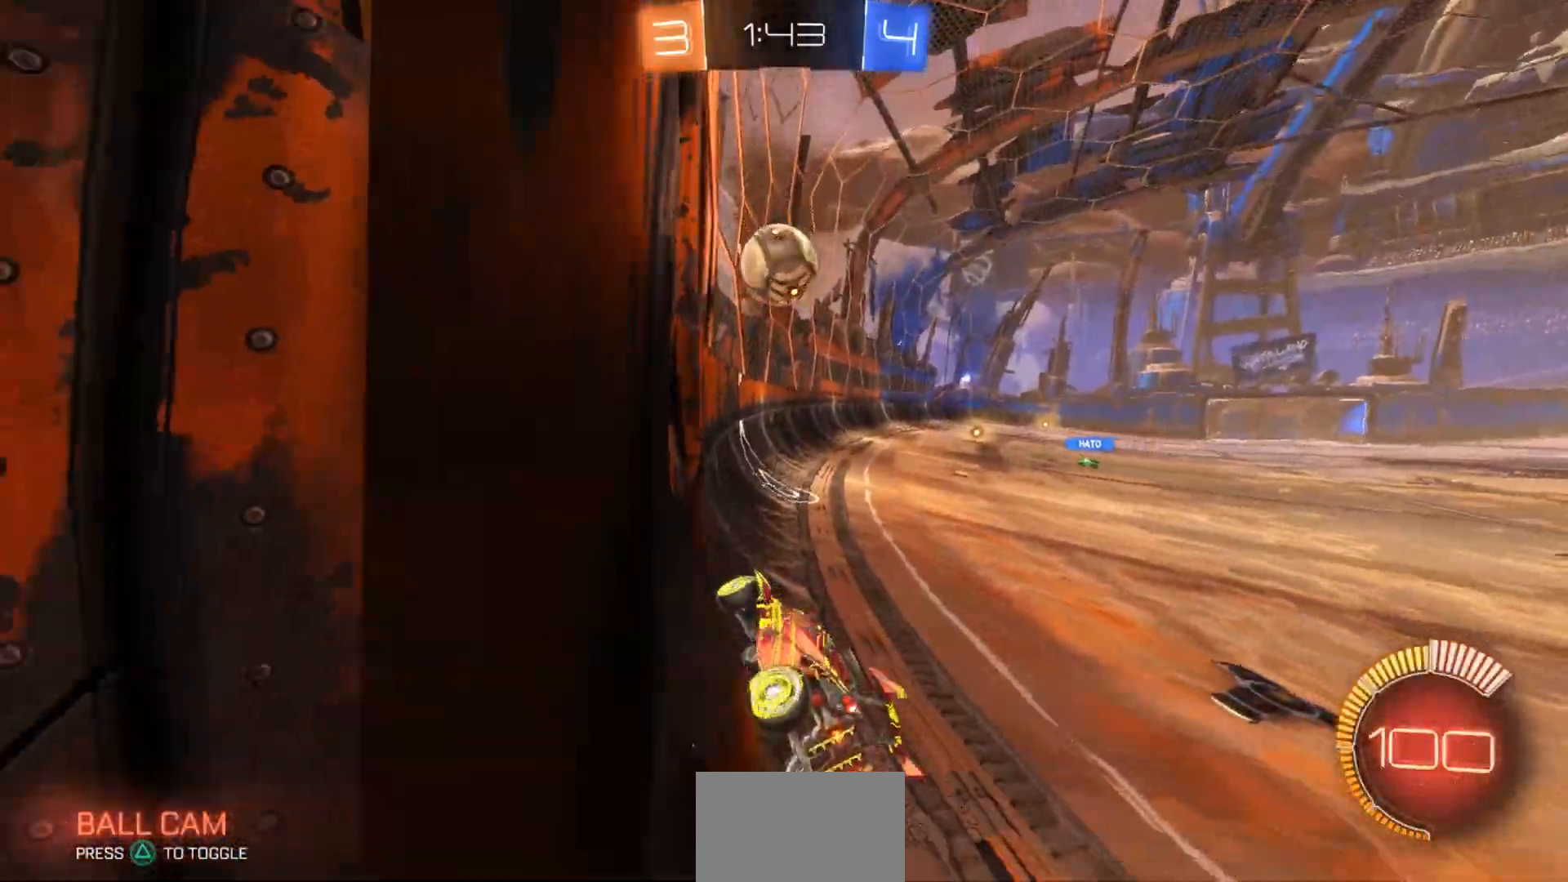
{"dt_ms": 500, "buttons": ["R2"], "left_stick": "center", "right_stick": "center", "events": [[33, "left_stick", "center"], [267, "left_stick", "left"], [300, "R2", "down"], [500, "L2", "up"], [500, "left_stick", "center"]]}
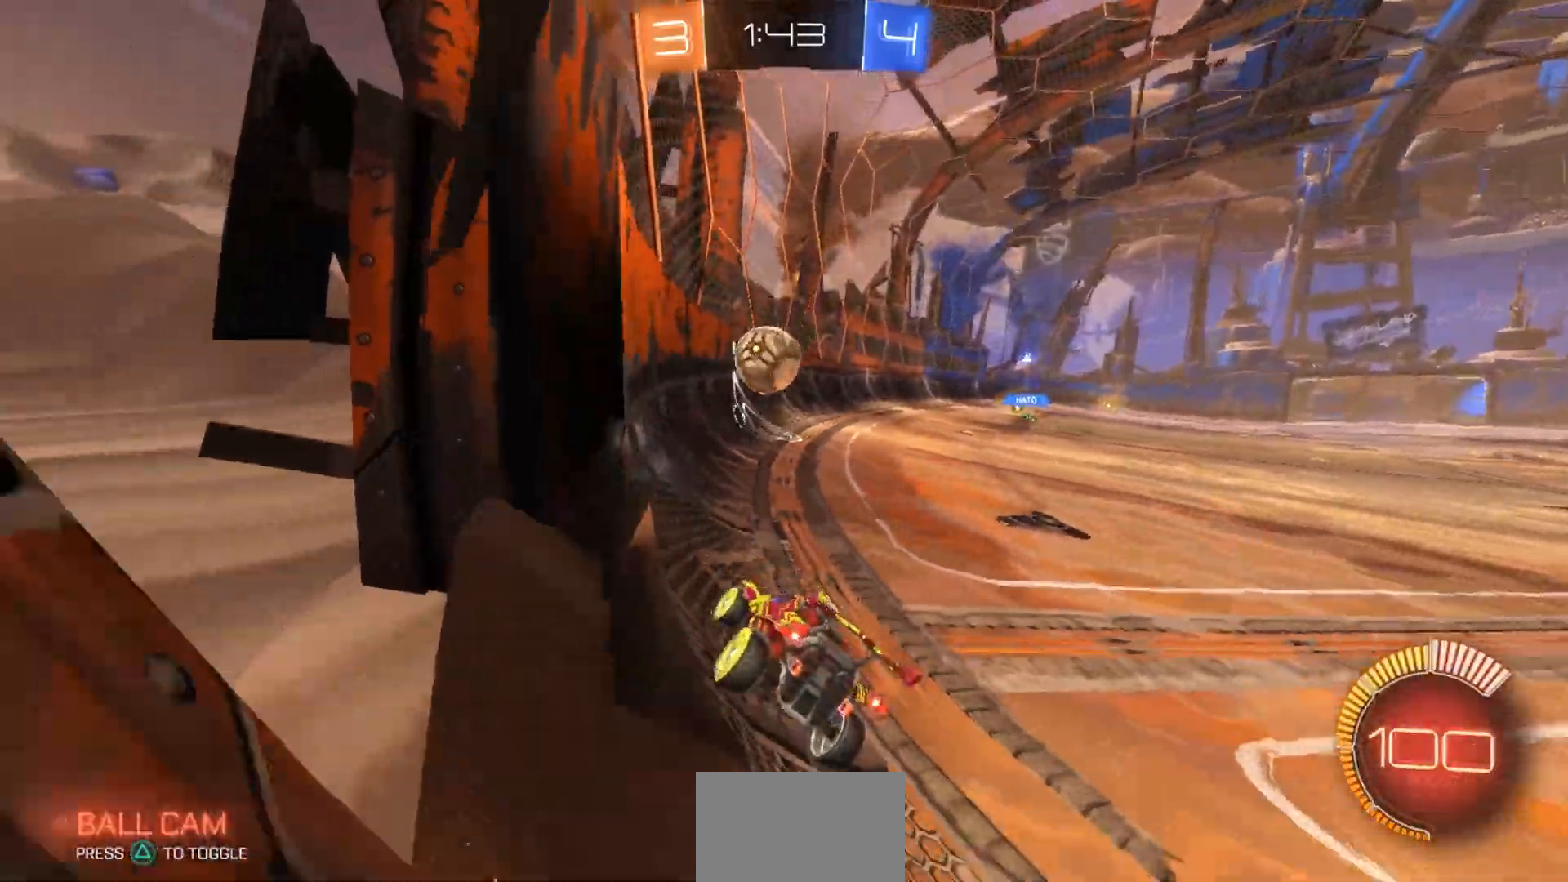
{"dt_ms": 500, "buttons": ["R2"], "left_stick": "right", "right_stick": "center", "events": [[67, "TRIANGLE", "down"], [167, "TRIANGLE", "up"], [167, "left_stick", "right"]]}
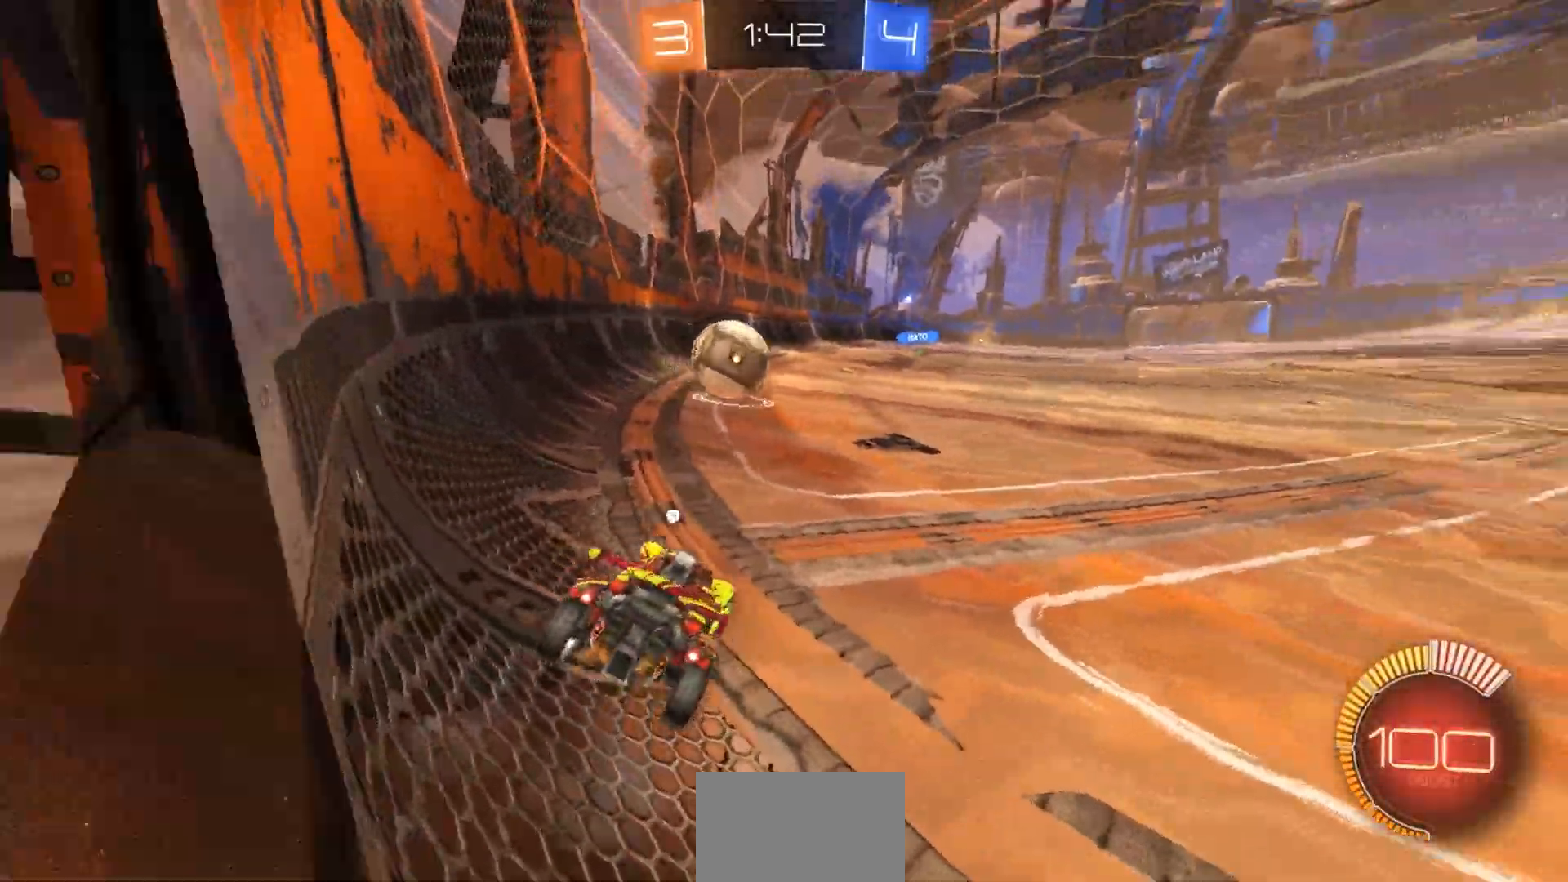
{"dt_ms": 500, "buttons": ["R2"], "left_stick": "center", "right_stick": "center", "events": [[133, "left_stick", "center"], [283, "left_stick", "right"], [483, "left_stick", "center"]]}
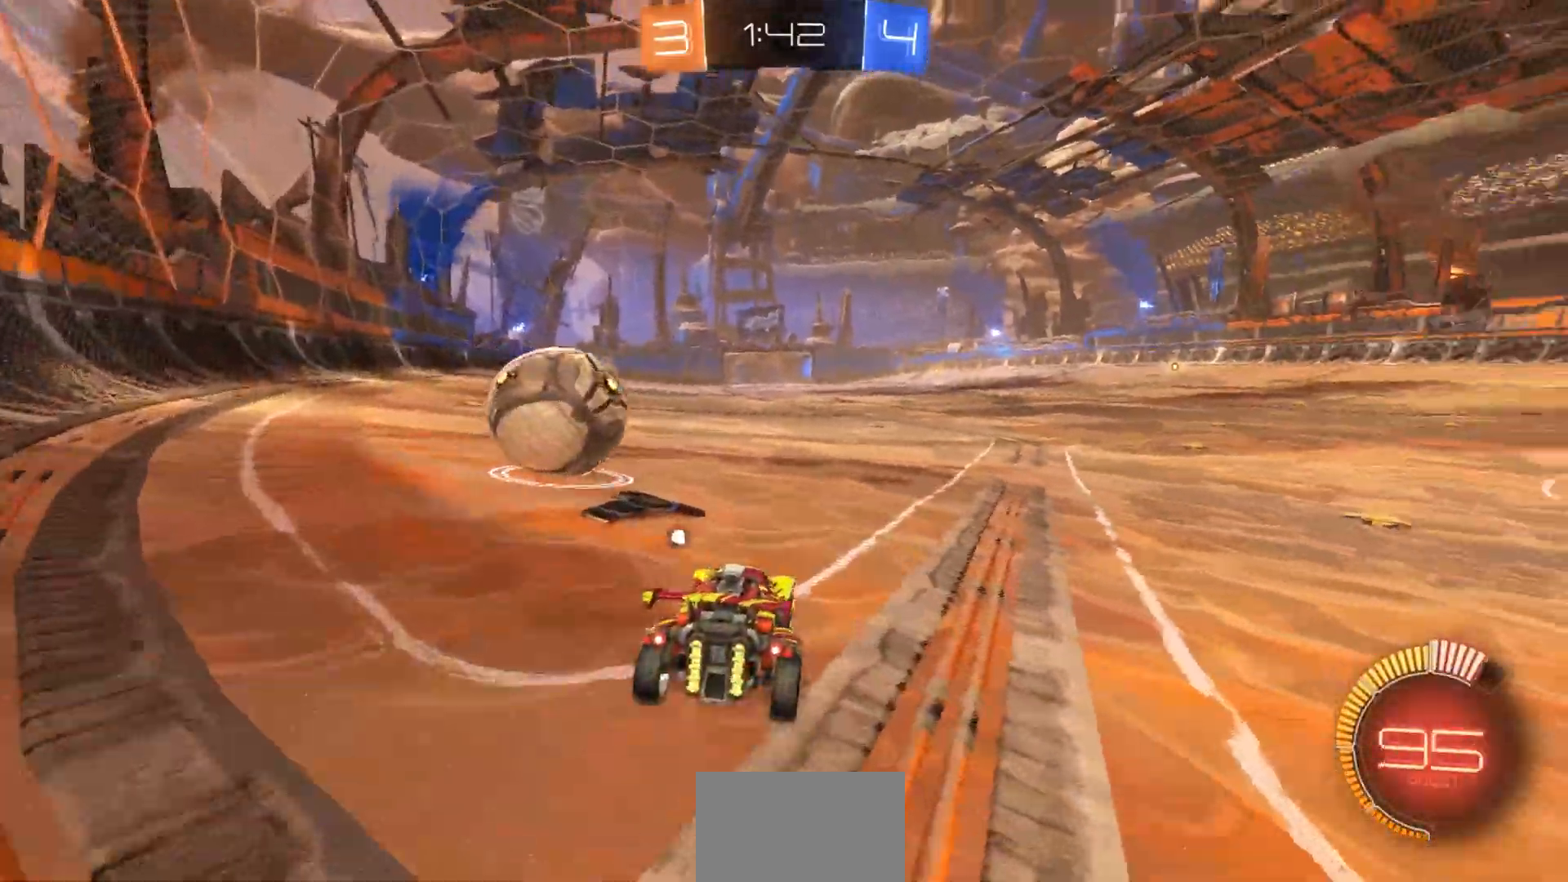
{"dt_ms": 500, "buttons": ["R2"], "left_stick": "left", "right_stick": "center", "events": [[150, "left_stick", "right"], [283, "left_stick", "center"], [350, "left_stick", "left"]]}
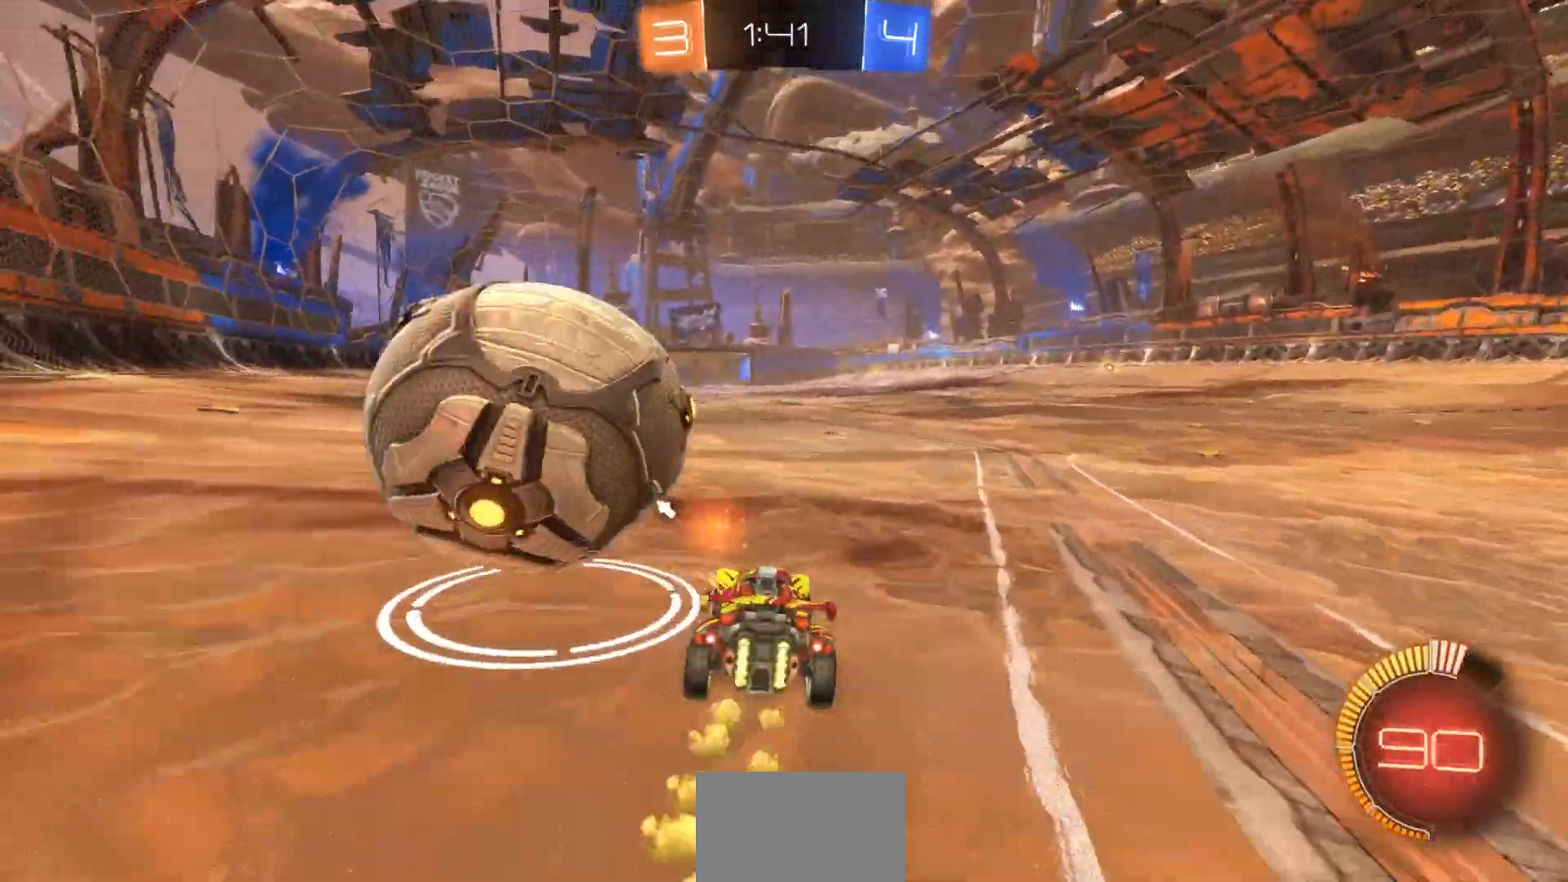
{"dt_ms": 500, "buttons": [], "left_stick": "right", "right_stick": "center", "events": [[50, "R2", "up"], [217, "left_stick", "center"], [483, "left_stick", "right"]]}